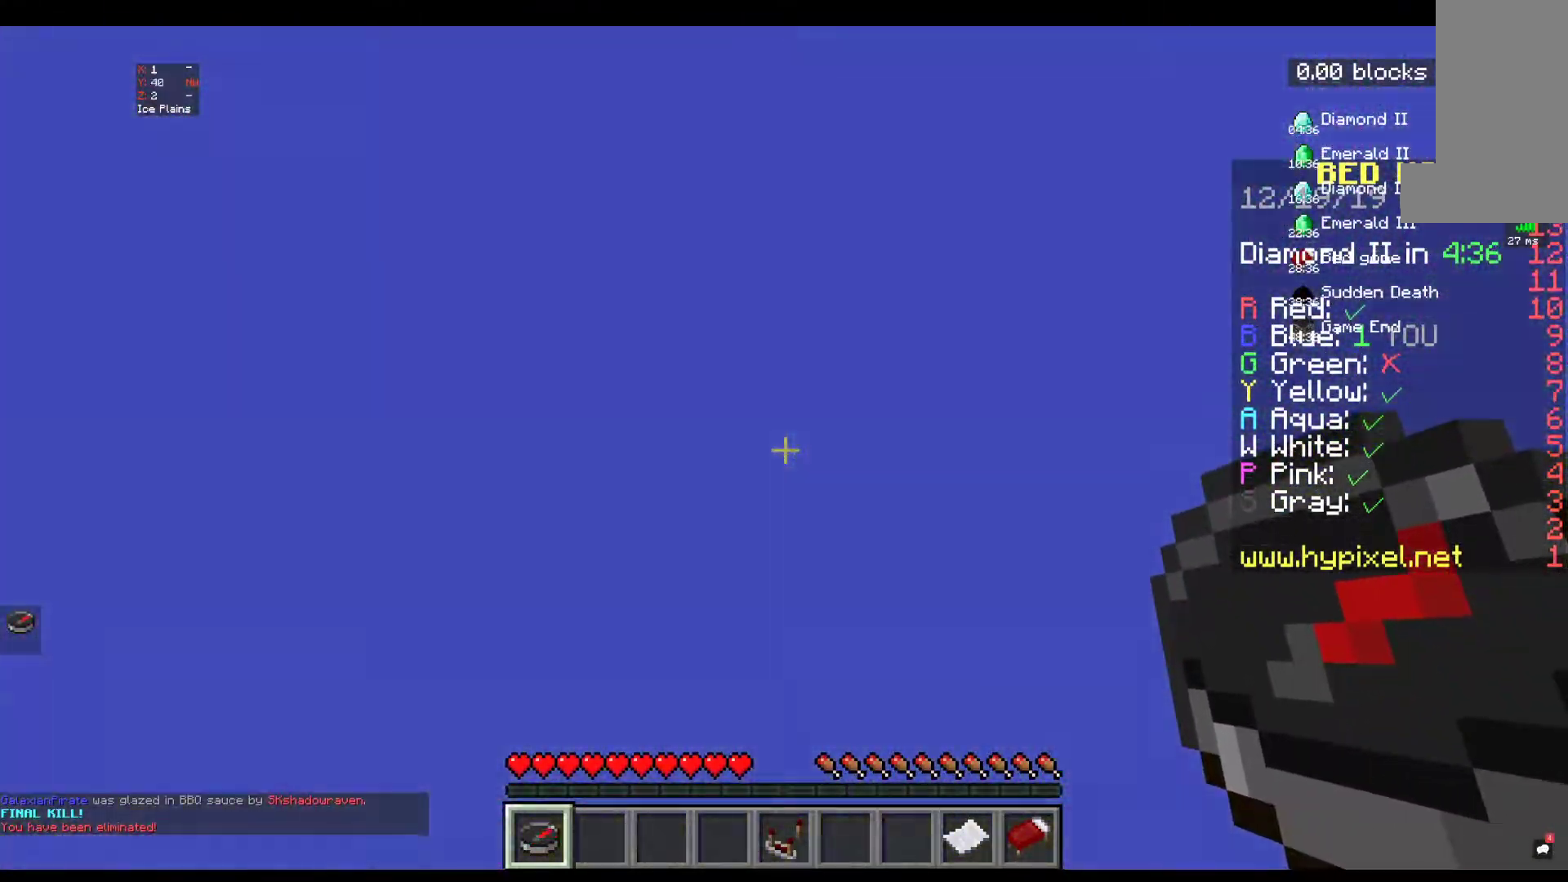
Gameplay with keyboard and mouse; each line is a JSON object with the keys and mouse buttons held at the frame after it. "events" lists presses ("down") and releases ("up") of "a", "d", "s", "space", "w", "mouse_left" and "mouse_right" between this image and that frame as [ms after this image, input, new state], when the widget could be followed in between. "mouse_left", "mouse_right" = the "left", "right" buttons of the "mouse" list. No other keys are recorded. Fast repeated clicks can show as one long hold. Mouse movement is not recorded.
{"keys": [], "mouse": [], "events": []}
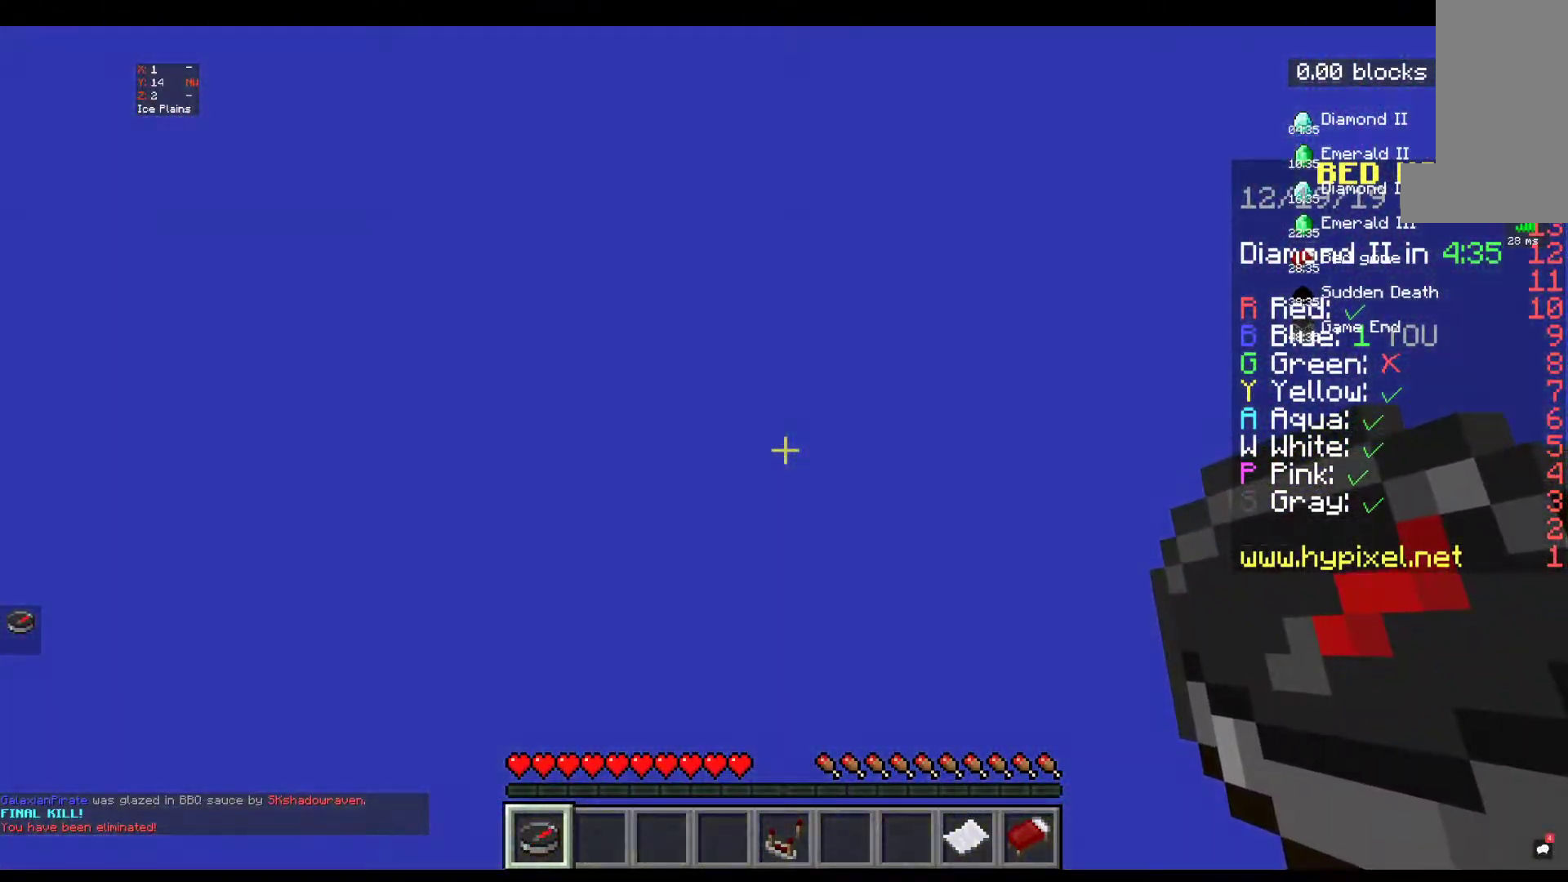
{"keys": [], "mouse": [], "events": []}
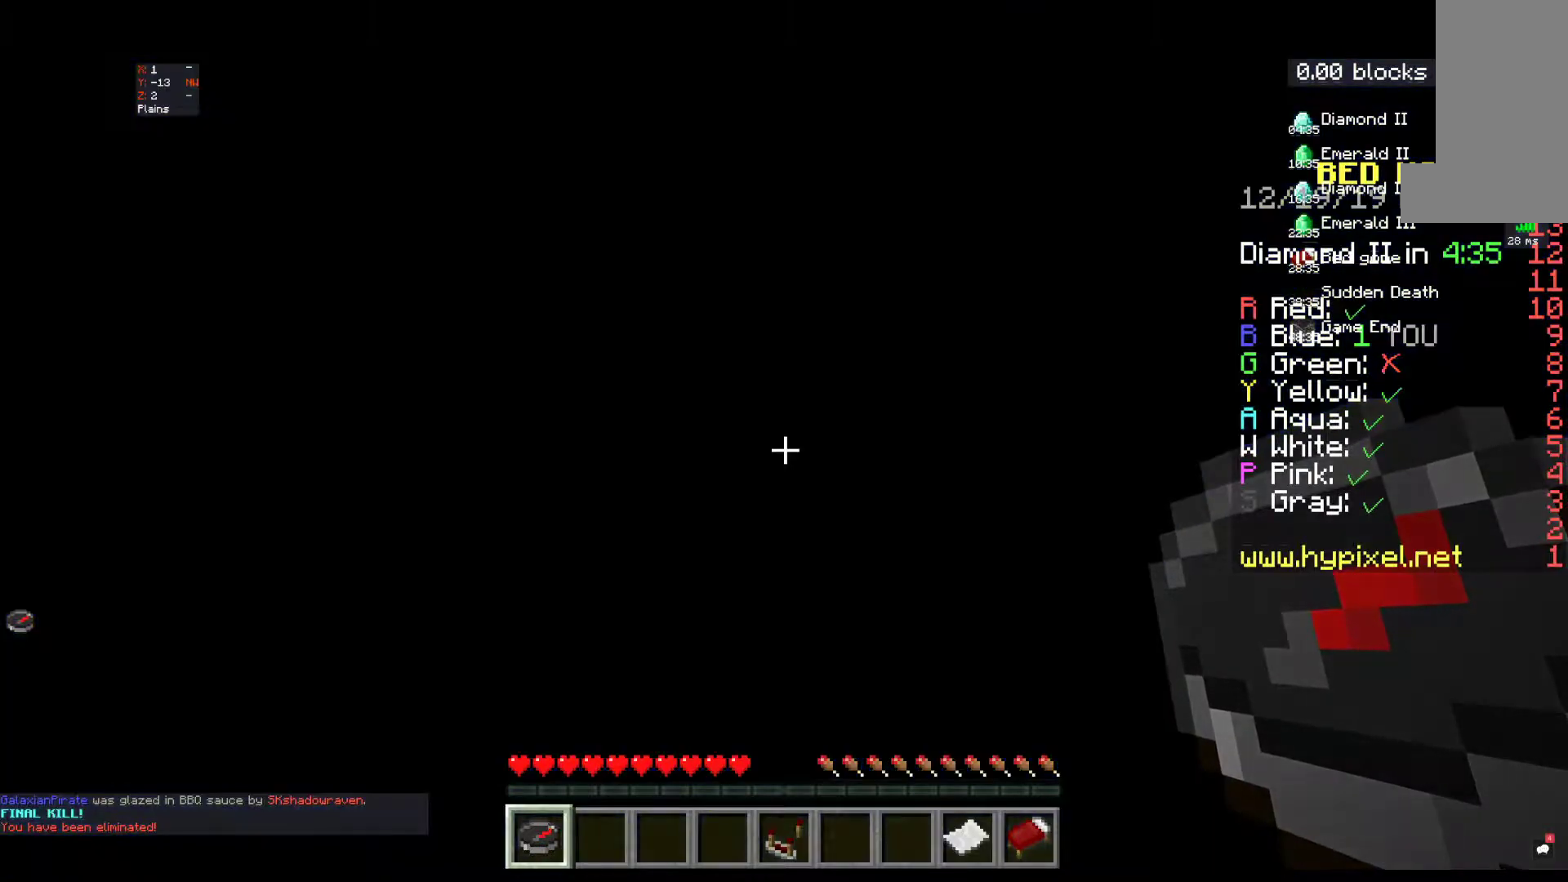
{"keys": [], "mouse": [], "events": []}
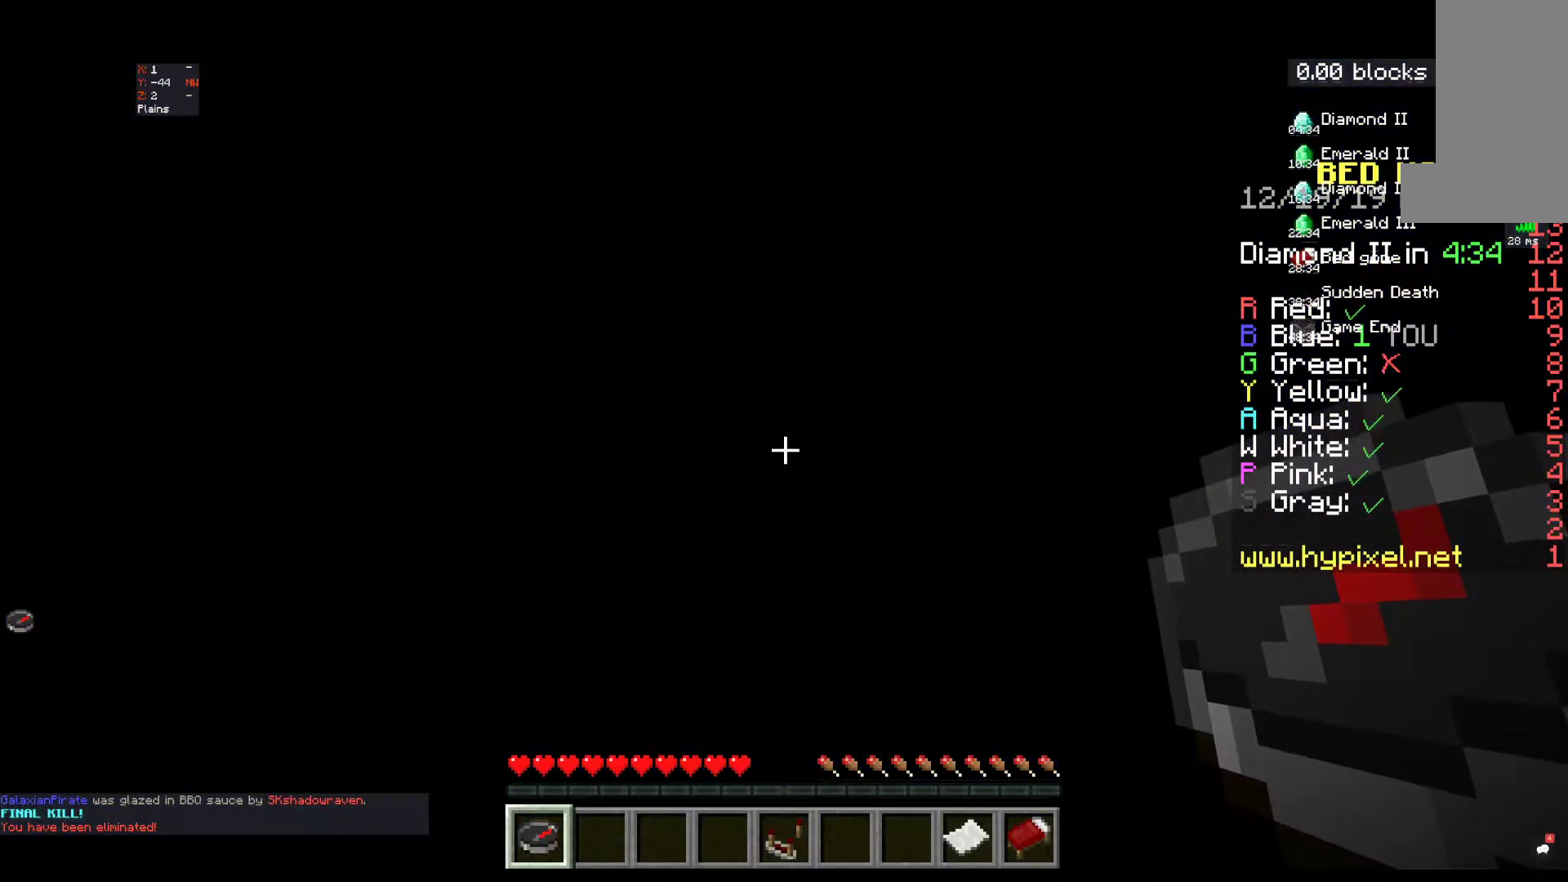
{"keys": [], "mouse": [], "events": []}
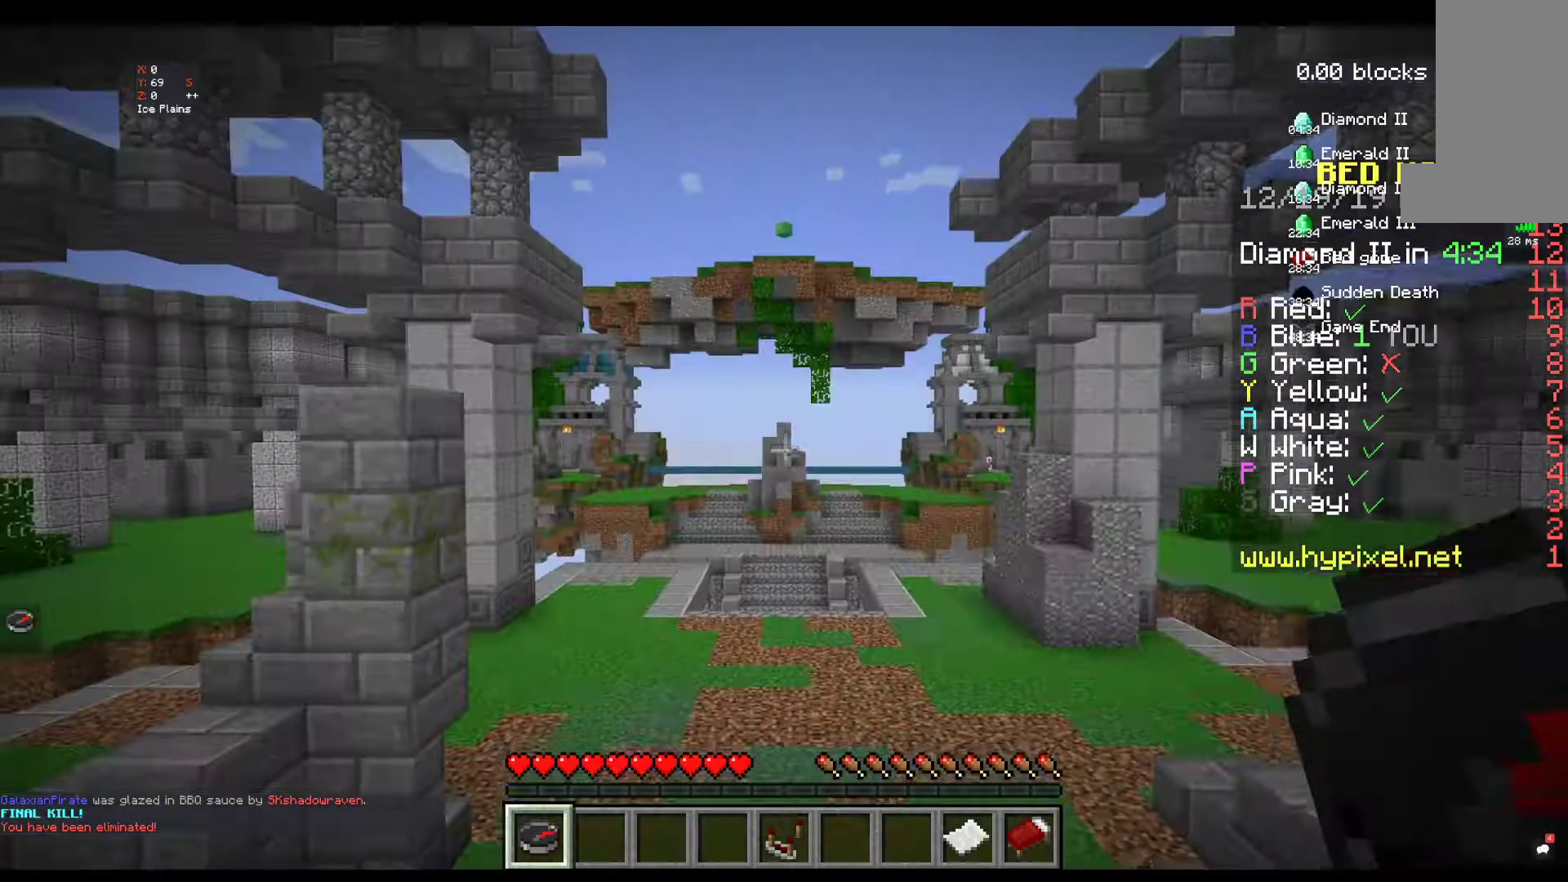
{"keys": [], "mouse": [], "events": [[67, "mouse_right", "down"], [233, "mouse_right", "up"]]}
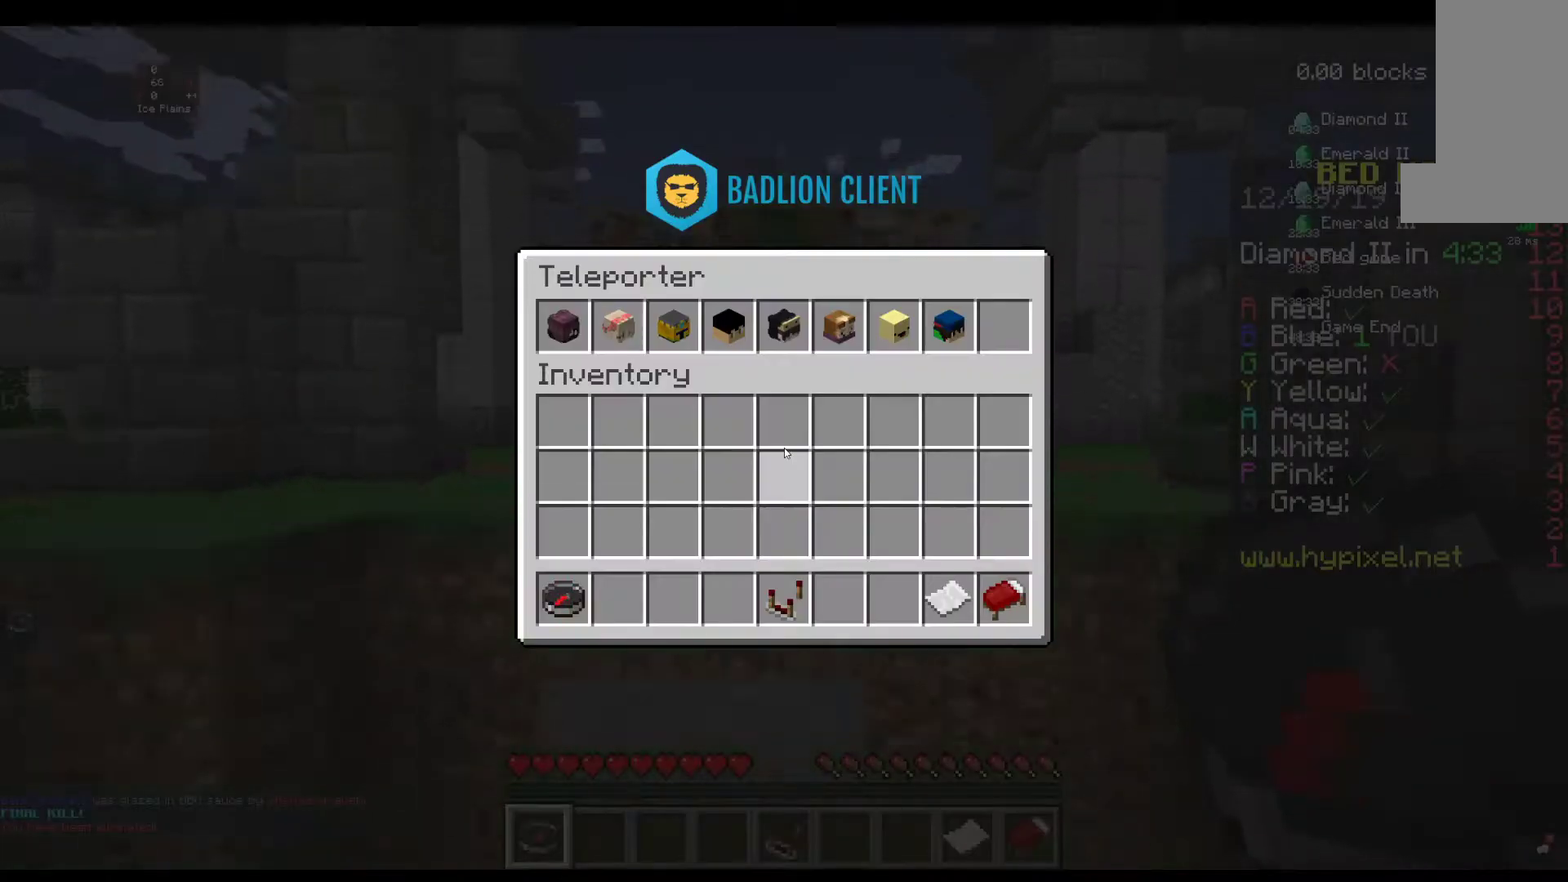
{"keys": [], "mouse": [], "events": []}
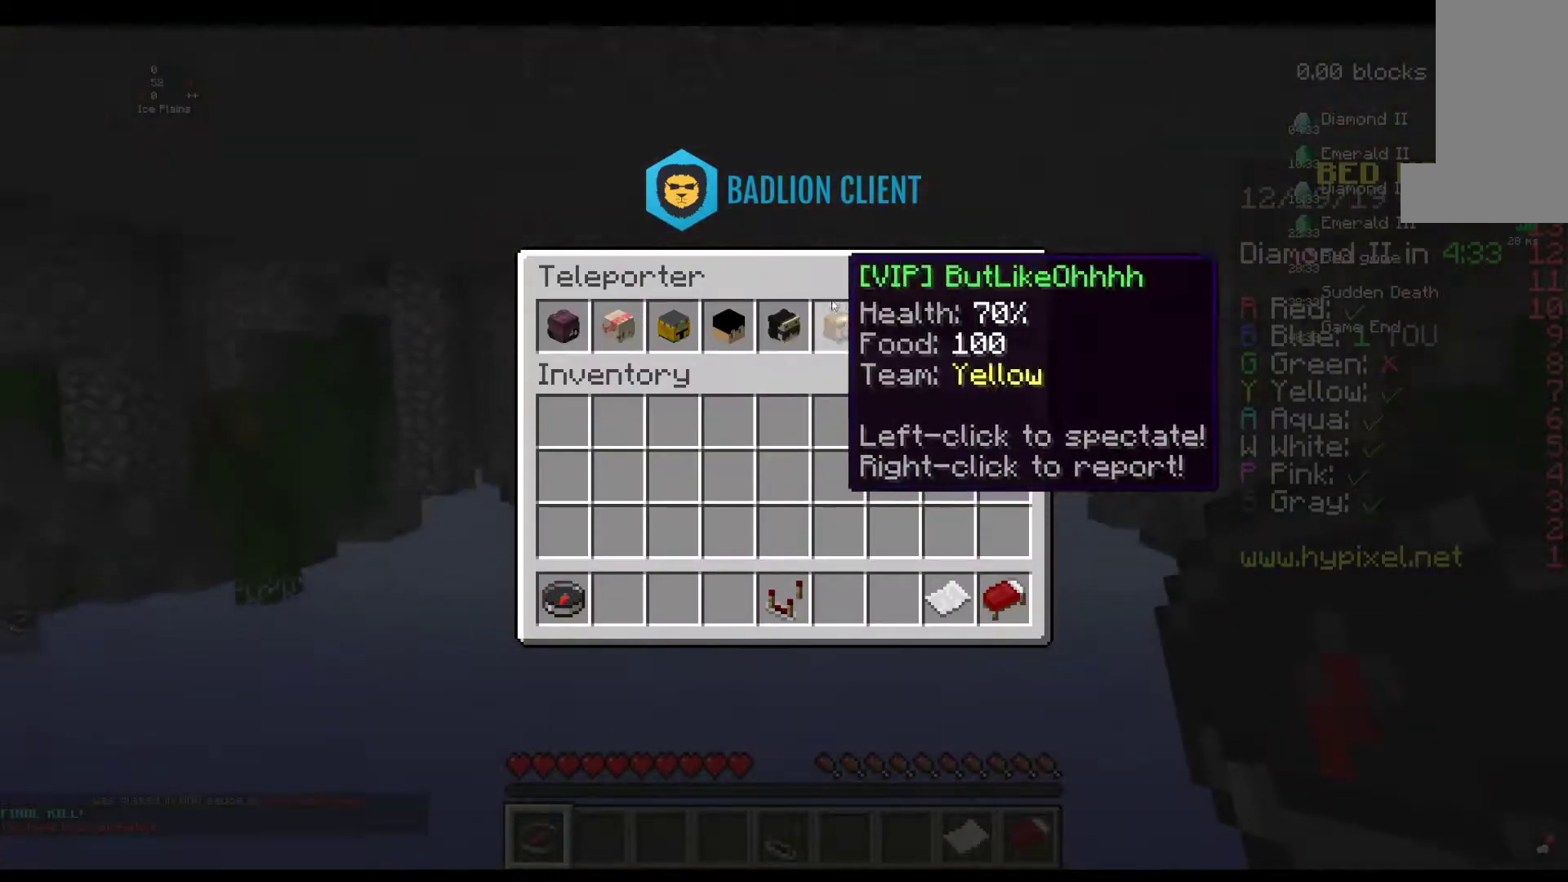
{"keys": [], "mouse": [], "events": []}
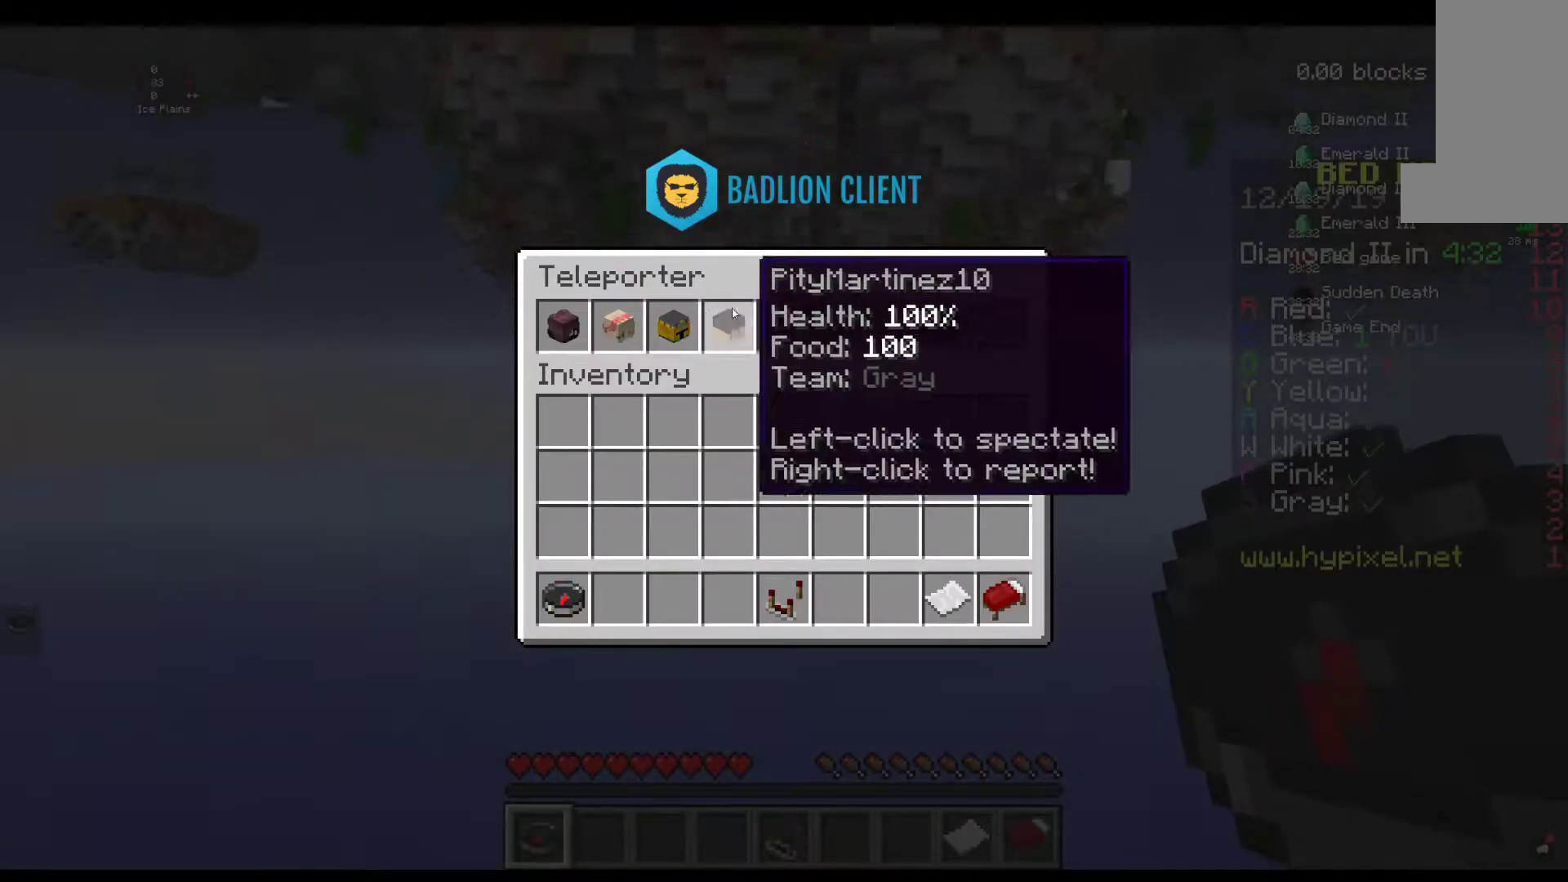
{"keys": [], "mouse": [], "events": []}
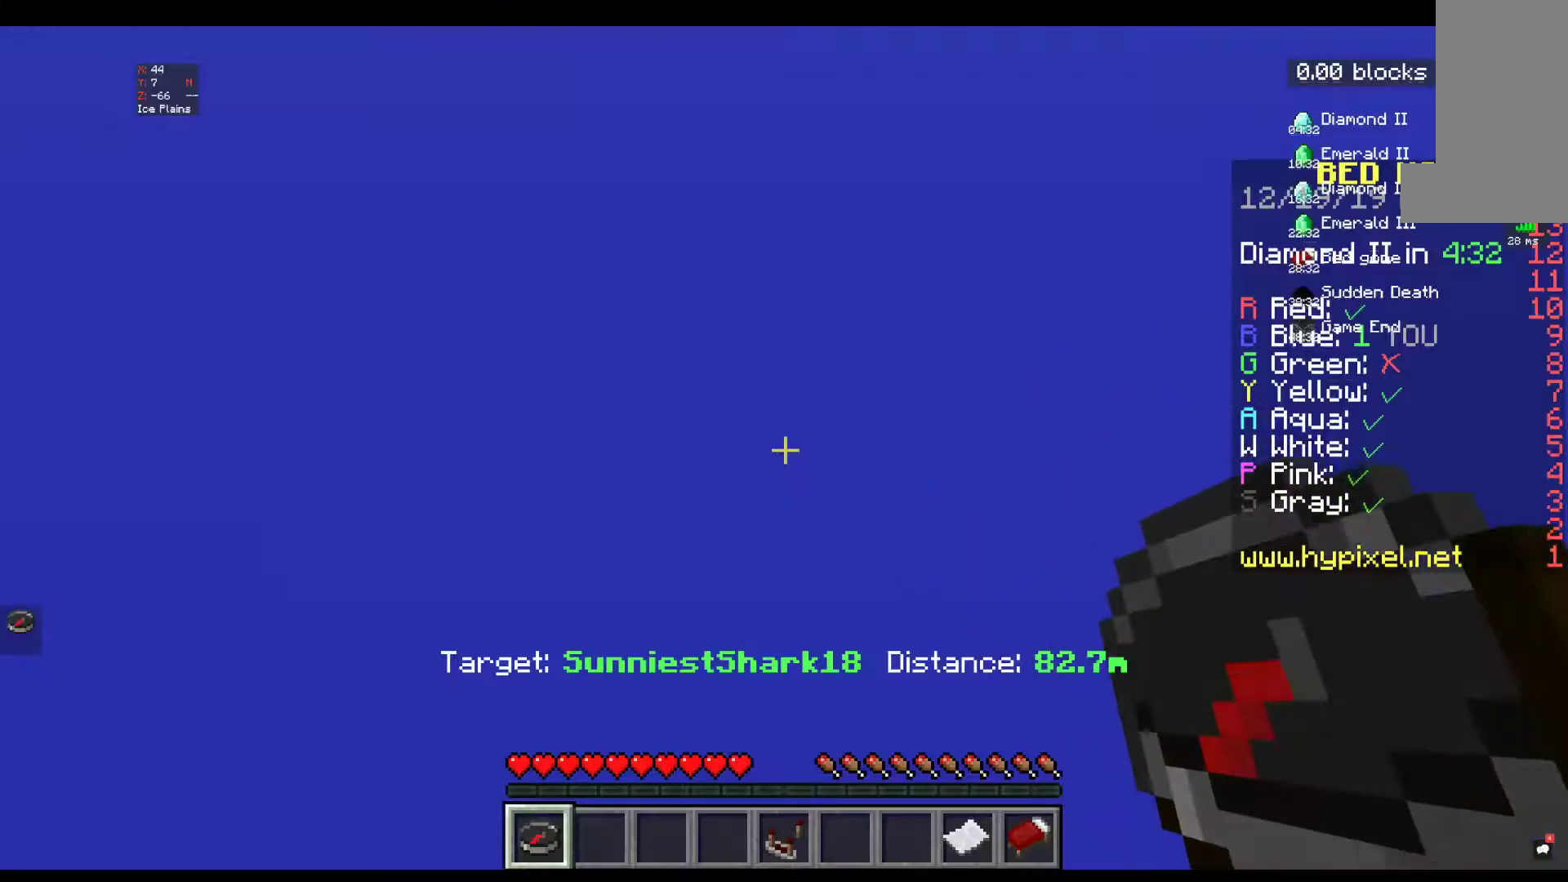
{"keys": [], "mouse": [], "events": []}
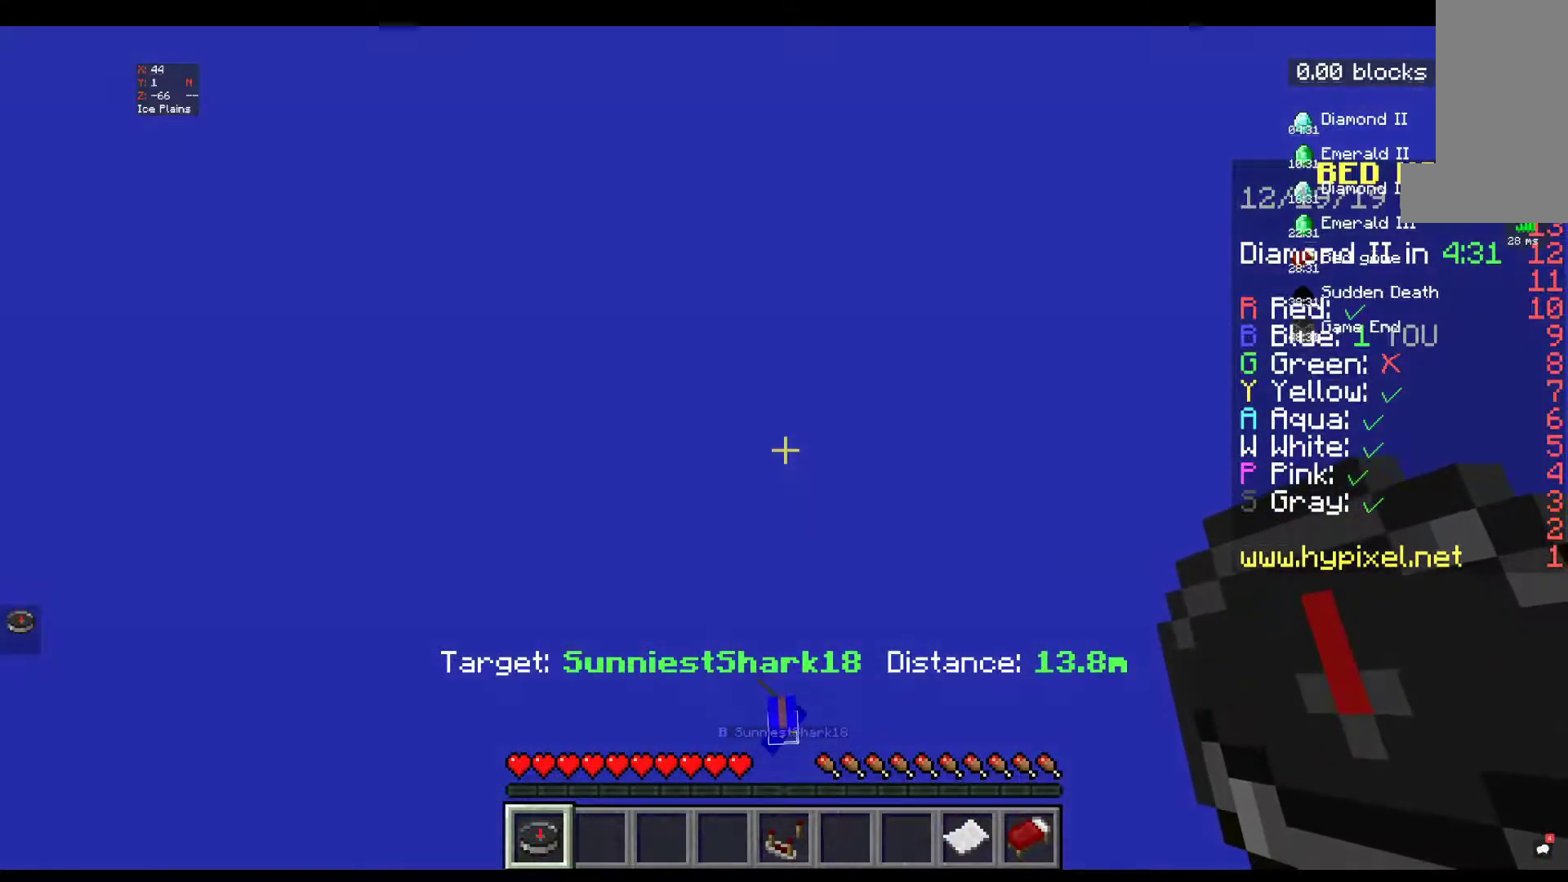
{"keys": [], "mouse": [], "events": []}
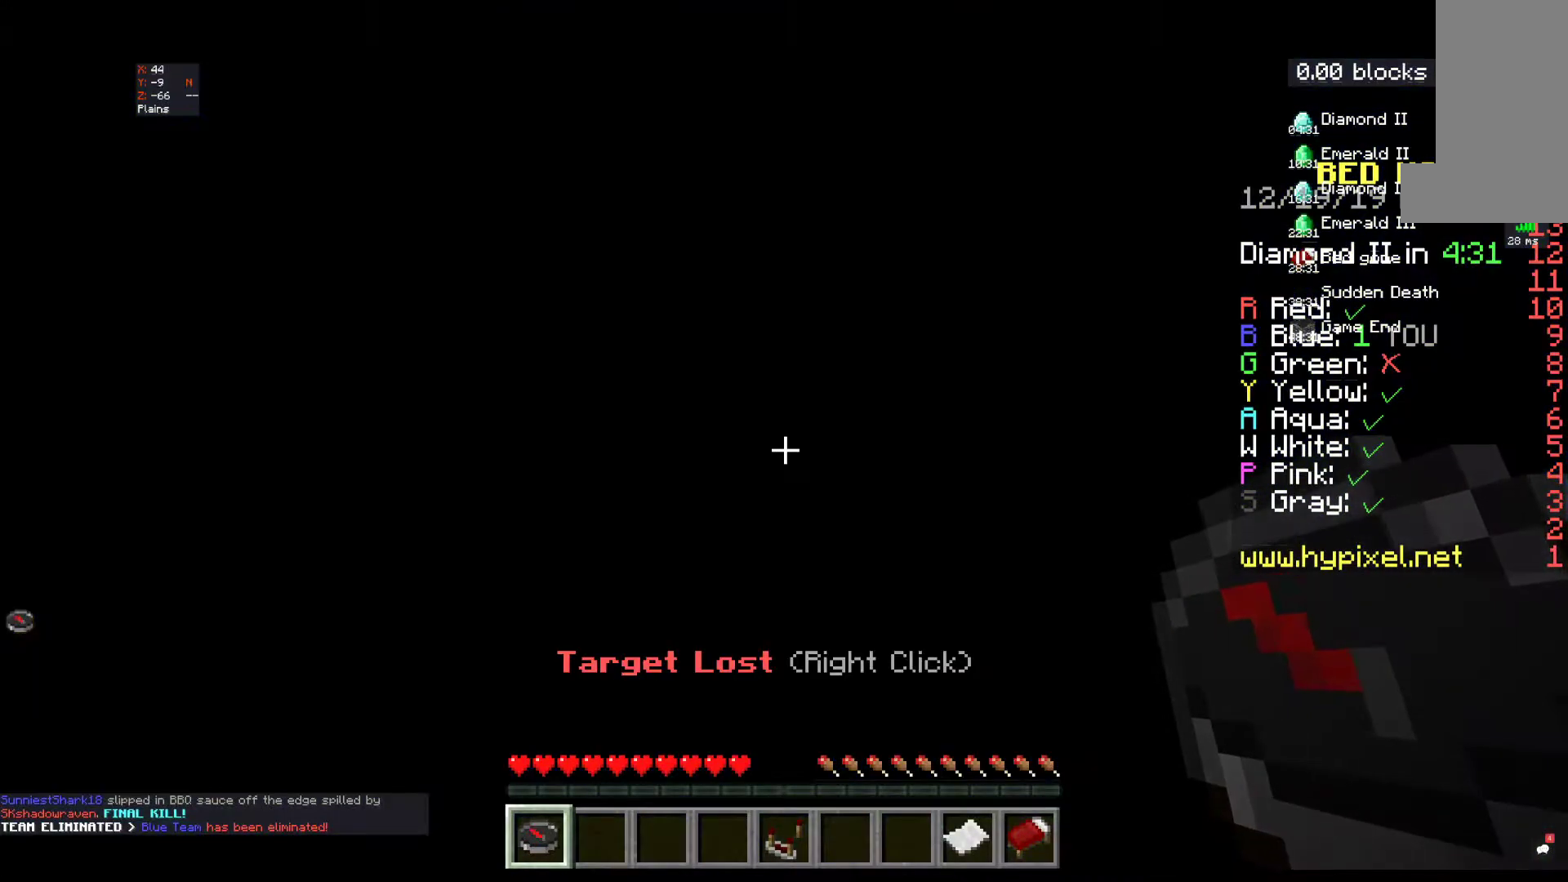
{"keys": [], "mouse": [], "events": []}
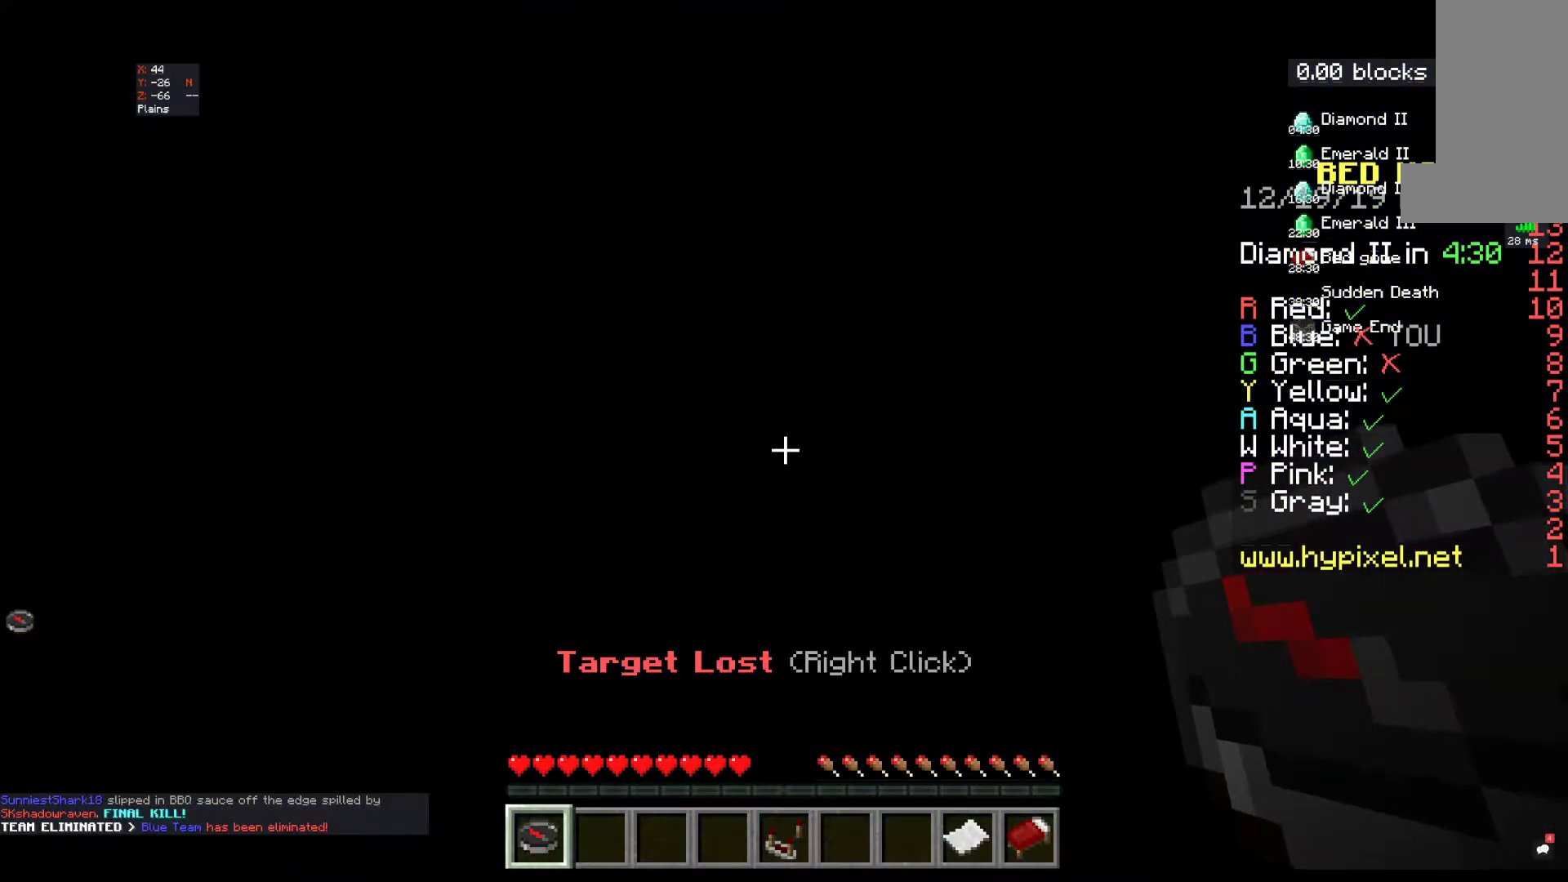
{"keys": [], "mouse": [], "events": []}
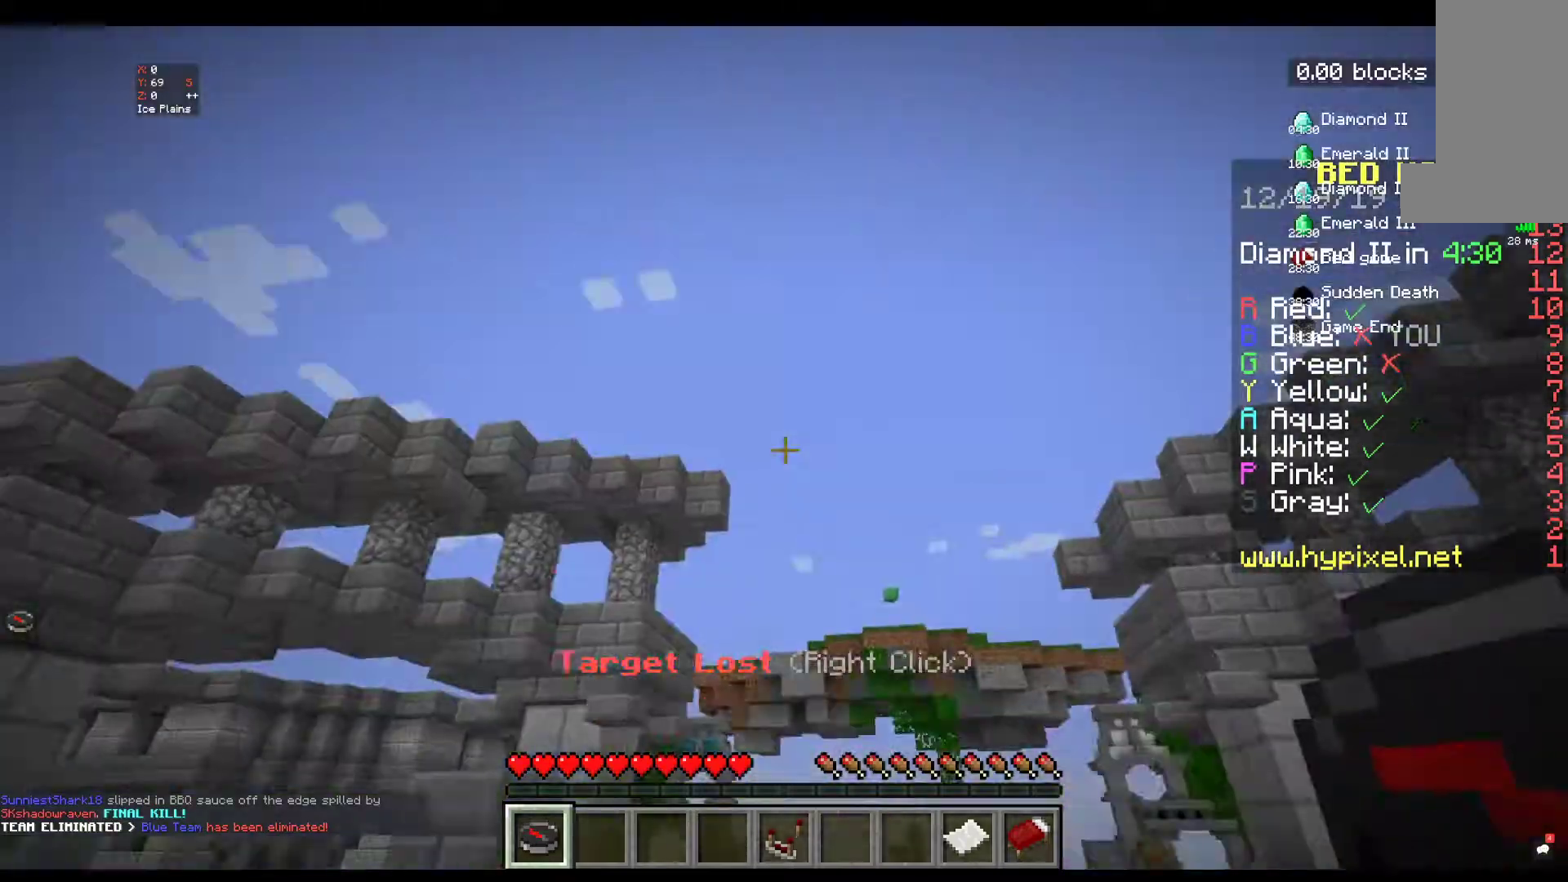
{"keys": [], "mouse": [], "events": []}
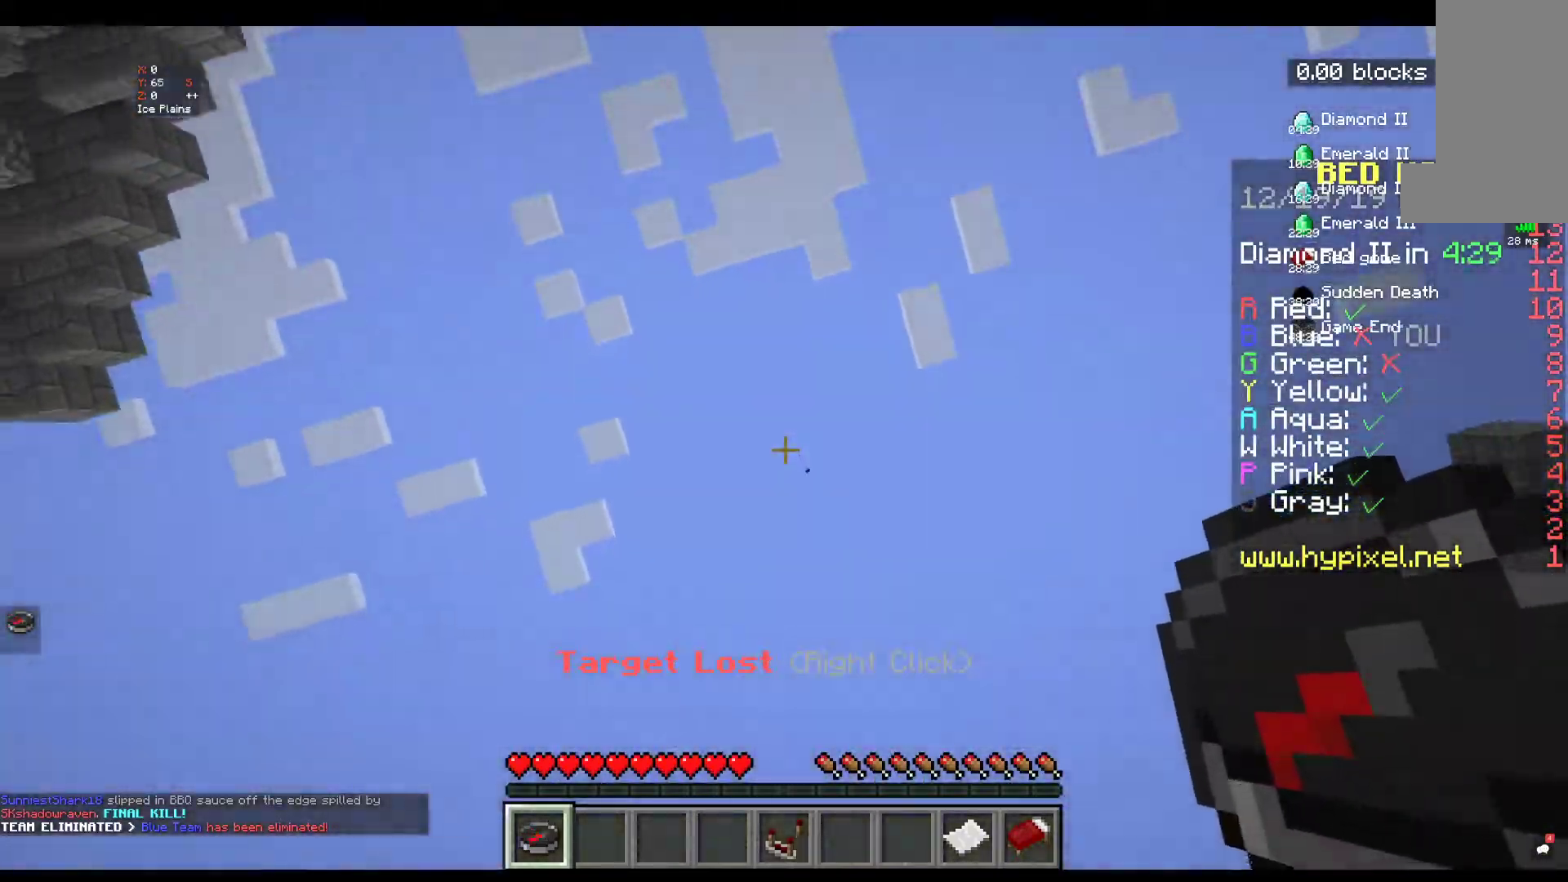
{"keys": [], "mouse": [], "events": []}
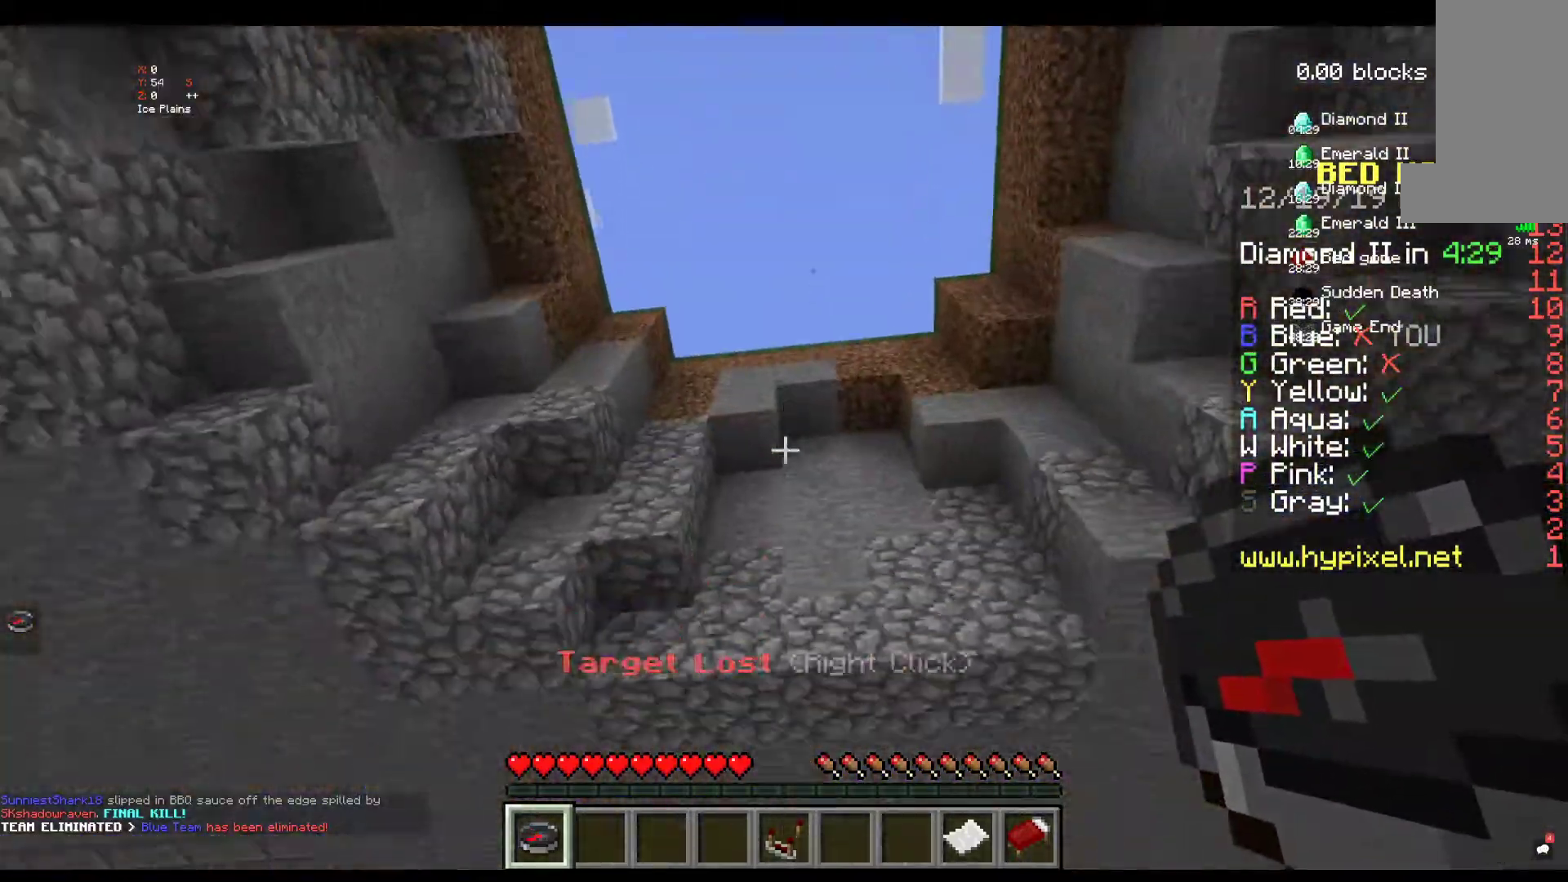
{"keys": ["space"], "mouse": [], "events": [[500, "space", "down"]]}
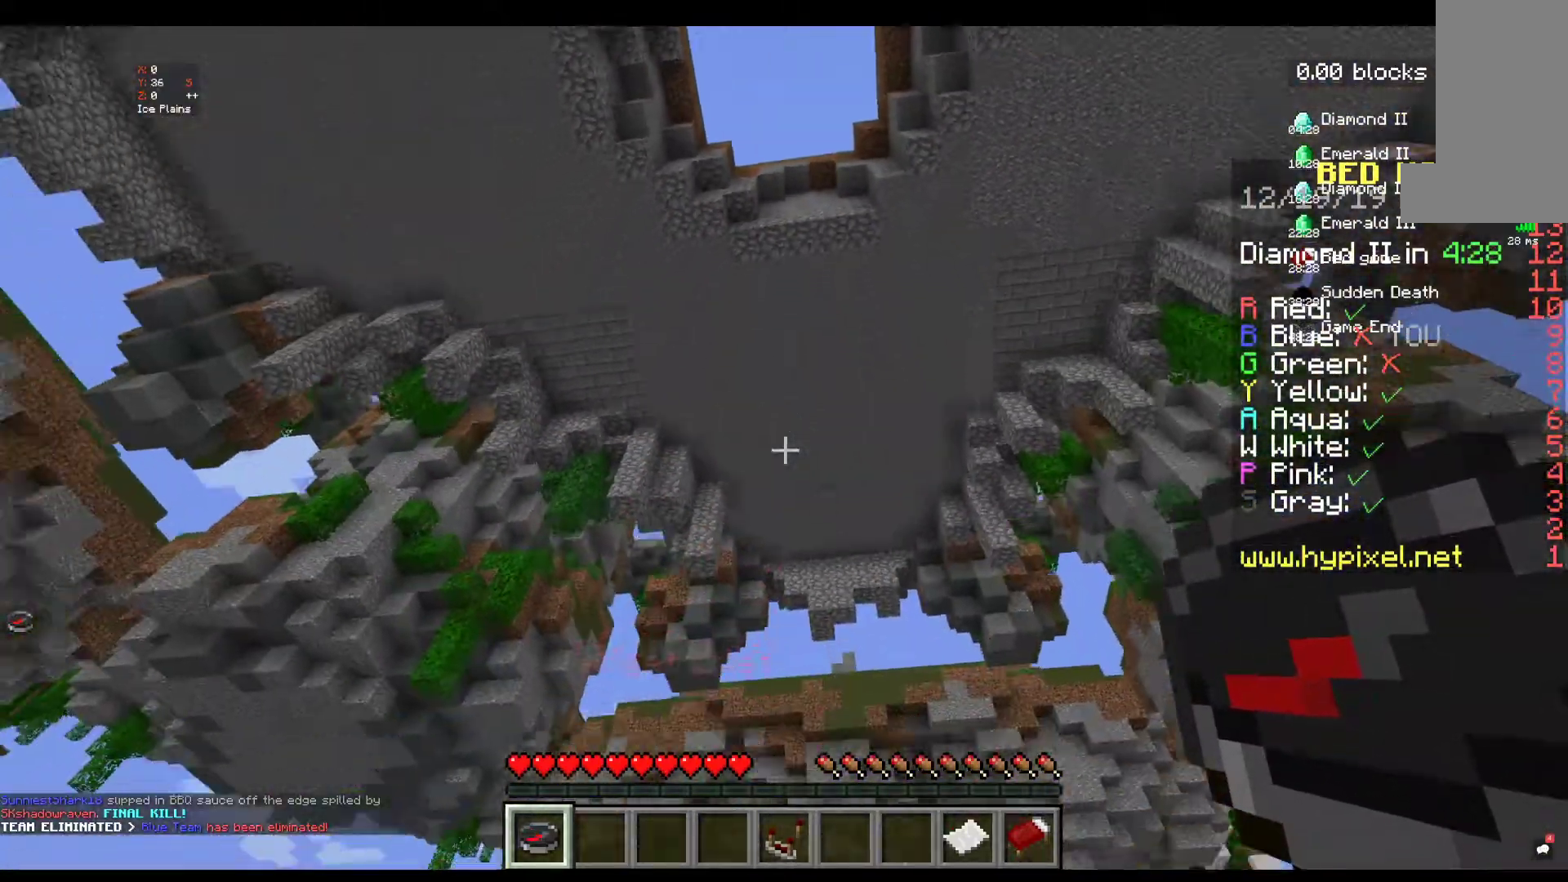
{"keys": ["space"], "mouse": [], "events": [[267, "space", "up"], [367, "space", "down"]]}
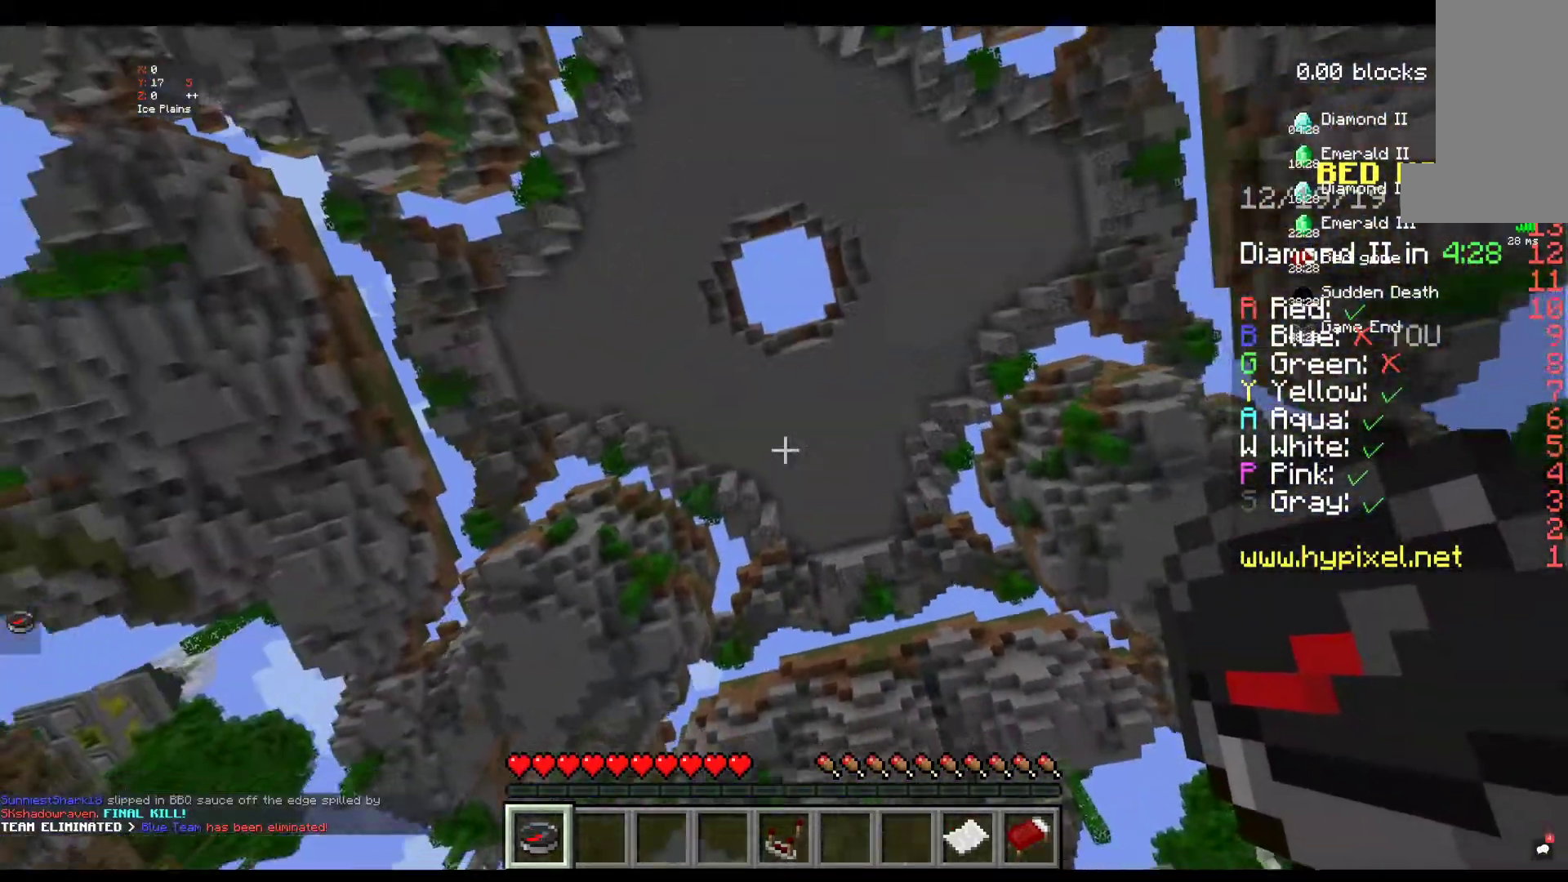
{"keys": [], "mouse": []}
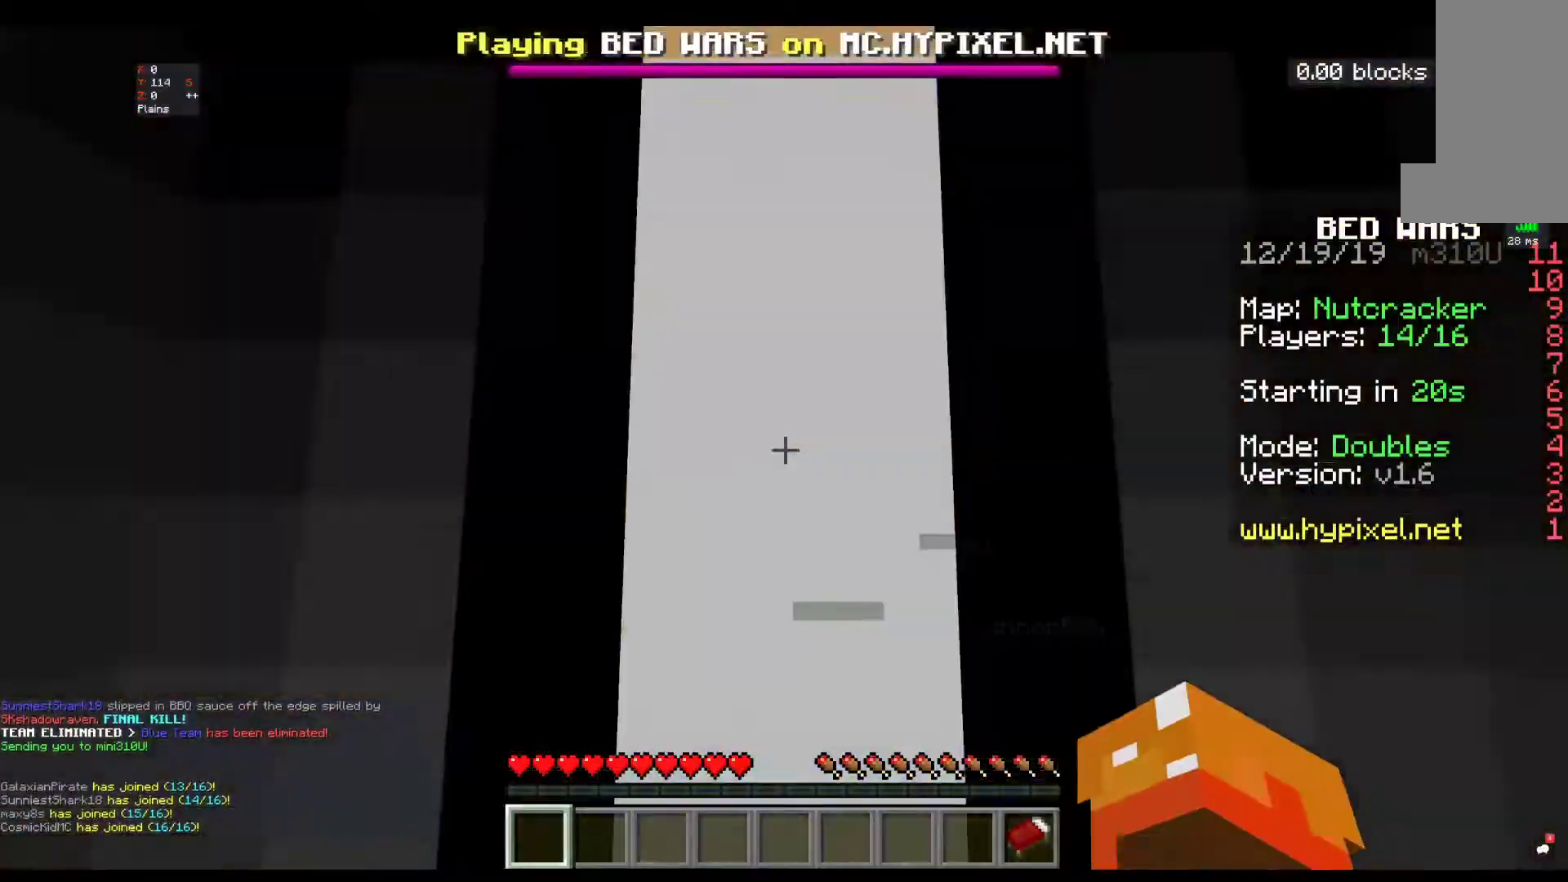
{"keys": [], "mouse": [], "events": []}
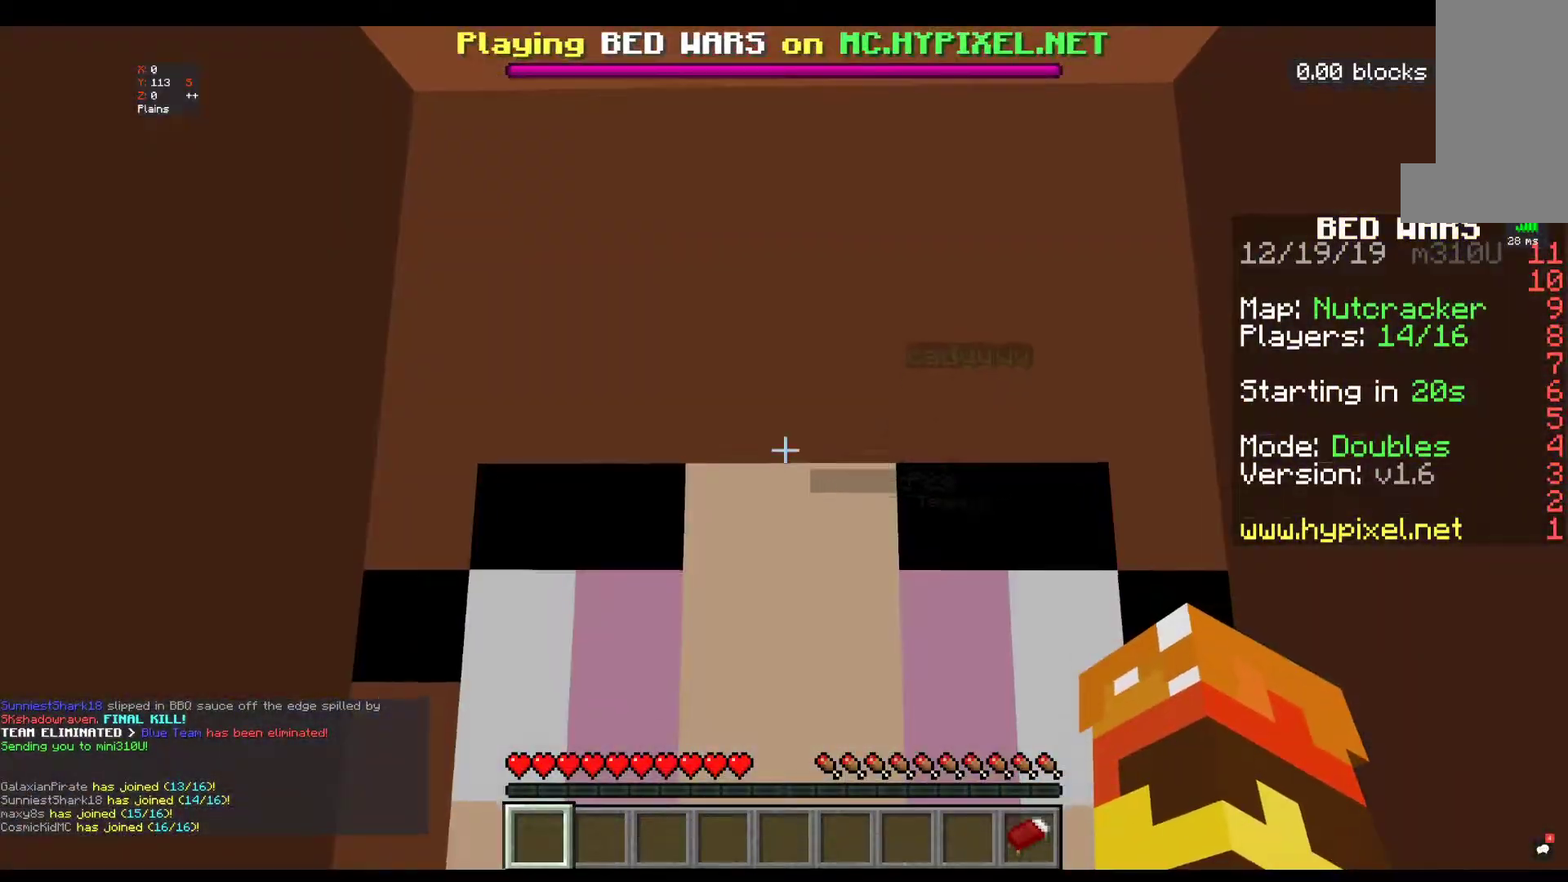
{"keys": [], "mouse": [], "events": []}
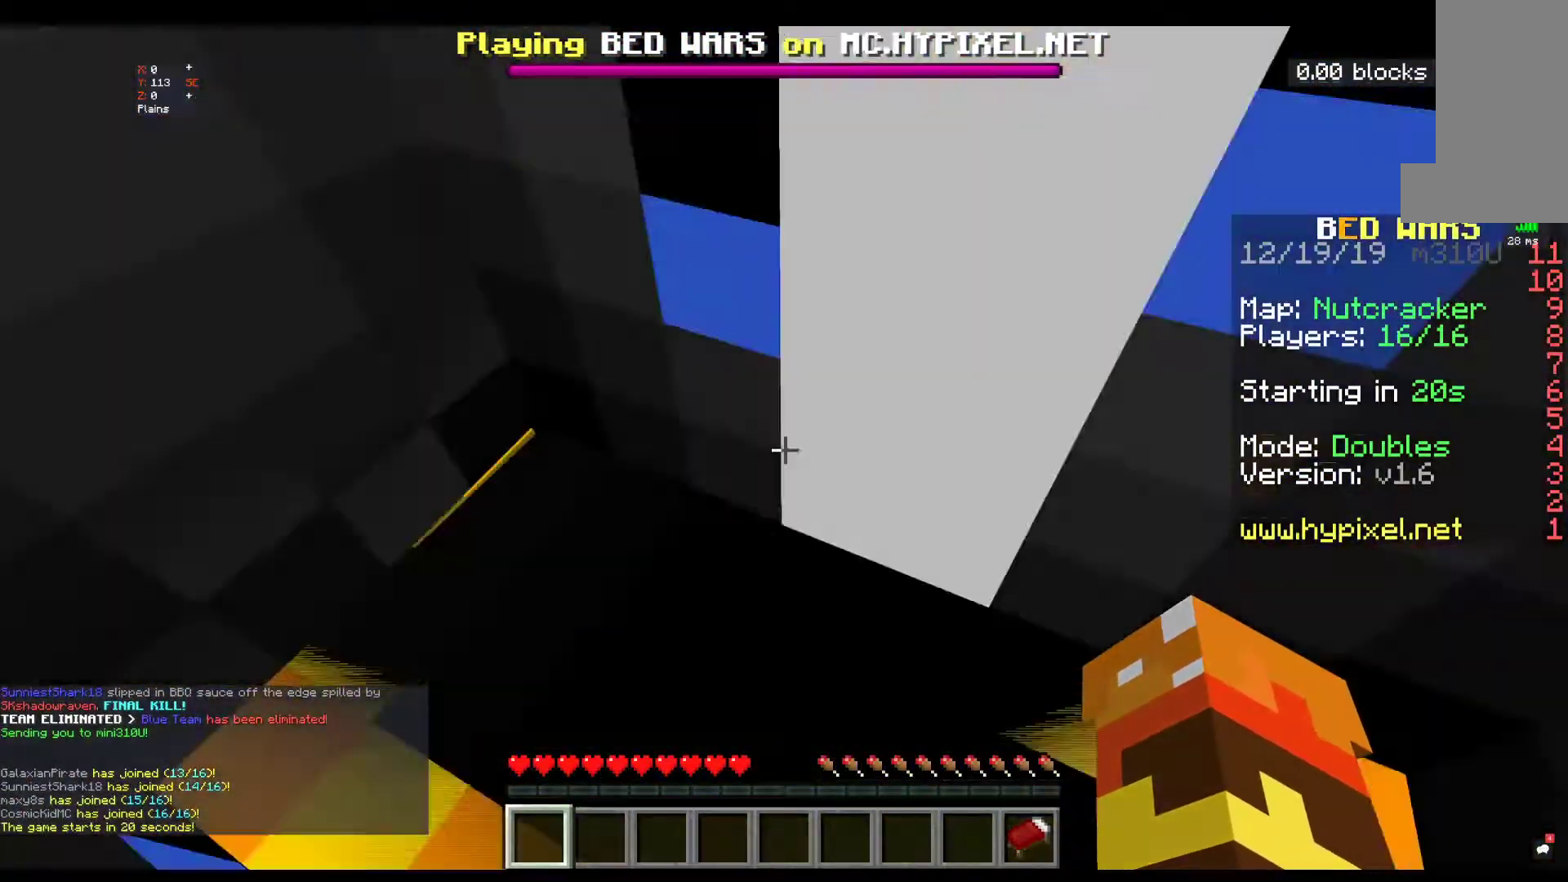
{"keys": ["w"], "mouse": ["left"], "events": [[167, "mouse_left", "down"], [217, "w", "down"]]}
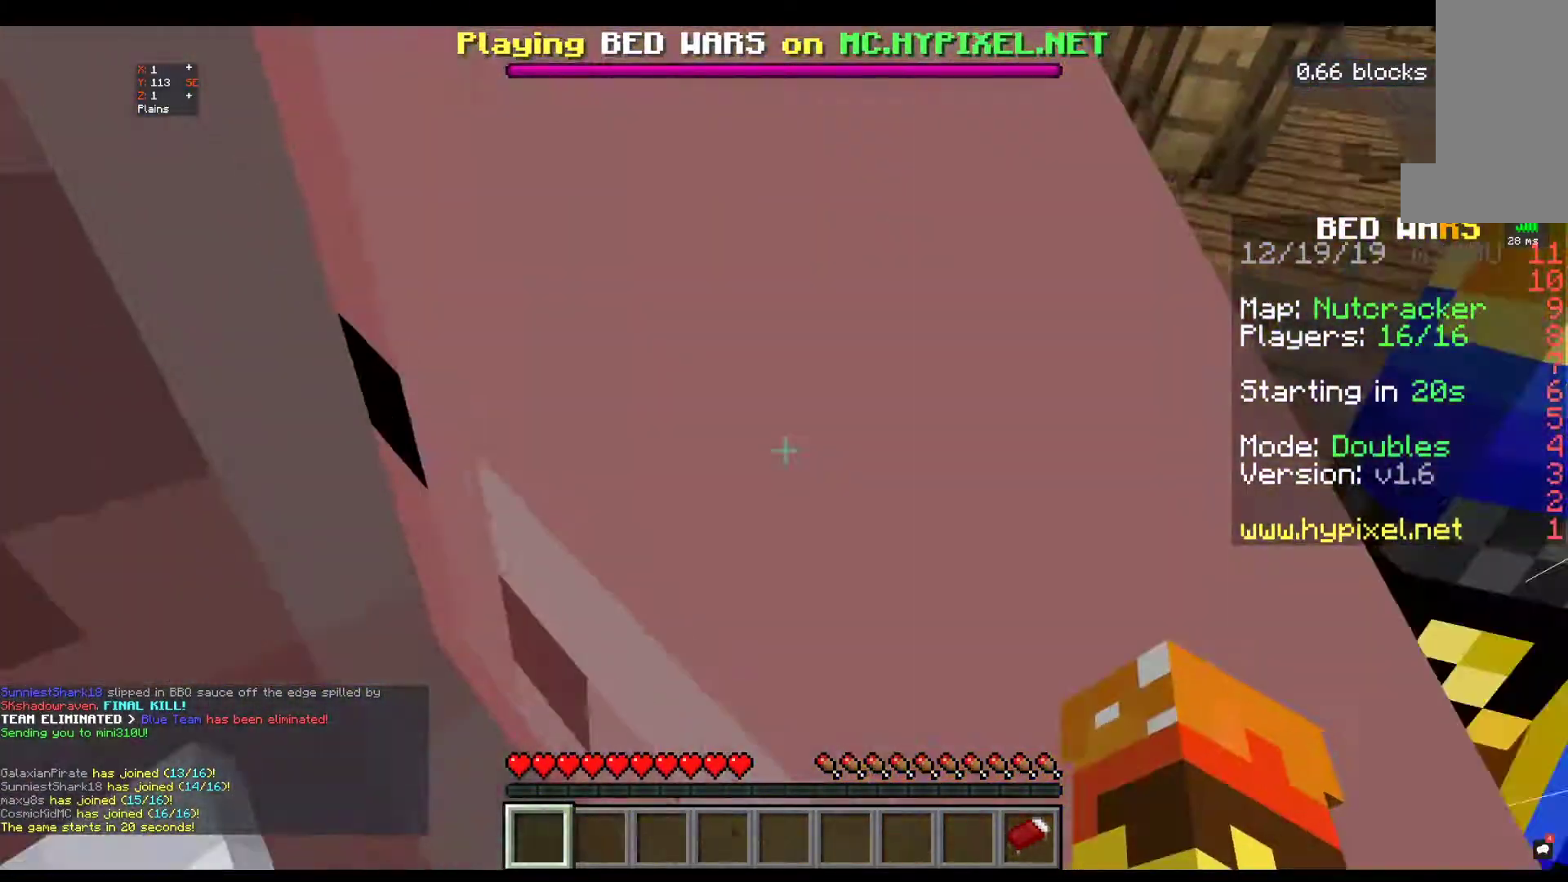
{"keys": ["w"], "mouse": ["left"], "events": []}
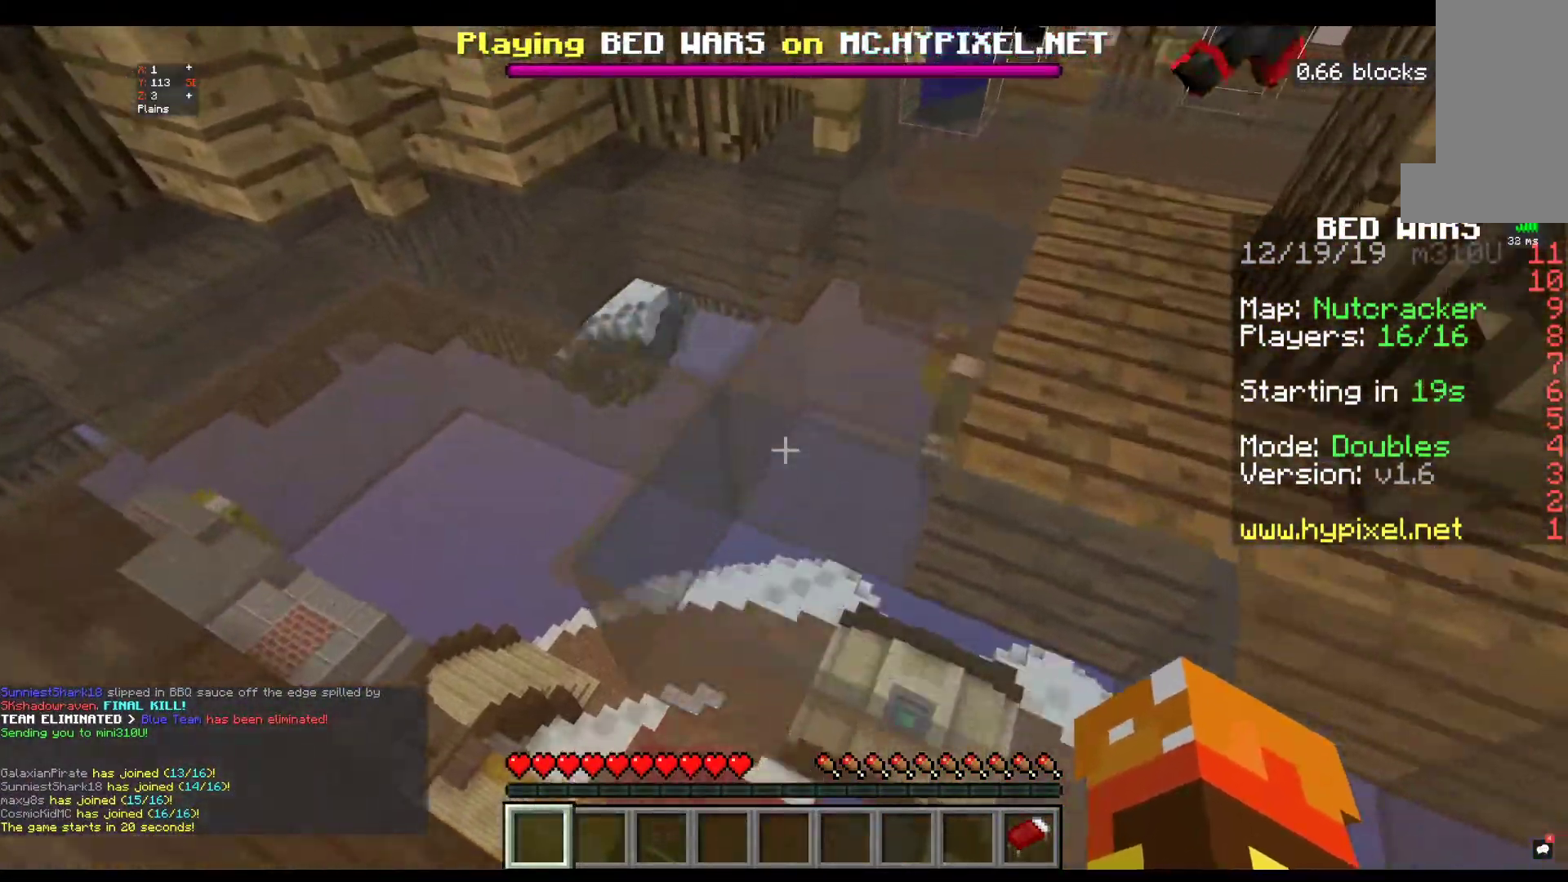
{"keys": ["w"], "mouse": [], "events": [[50, "mouse_left", "up"]]}
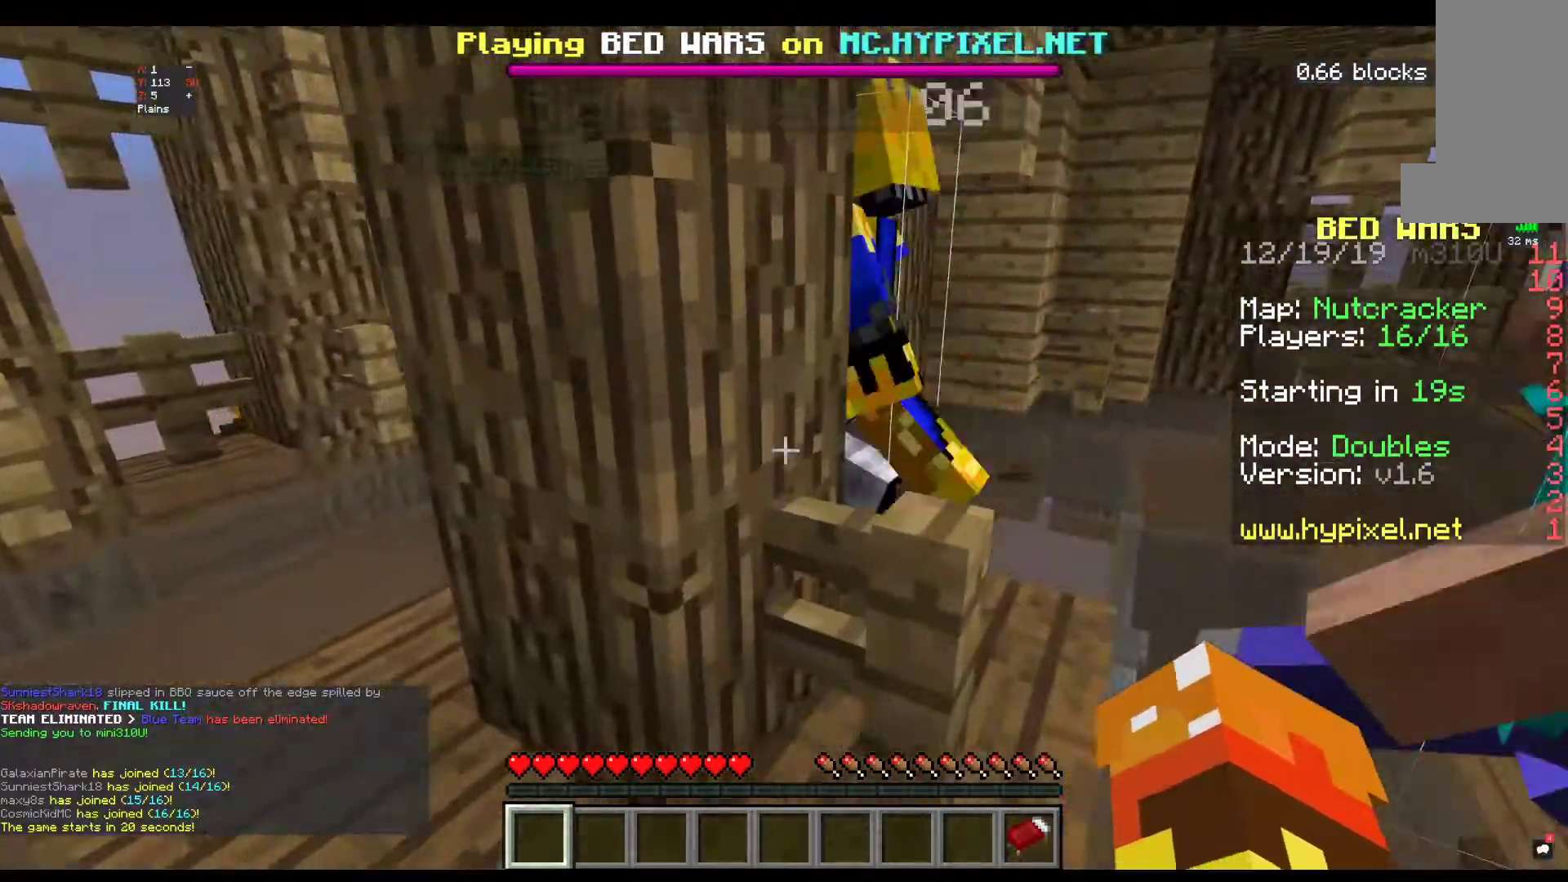
{"keys": ["a"], "mouse": [], "events": [[217, "a", "down"], [367, "w", "up"]]}
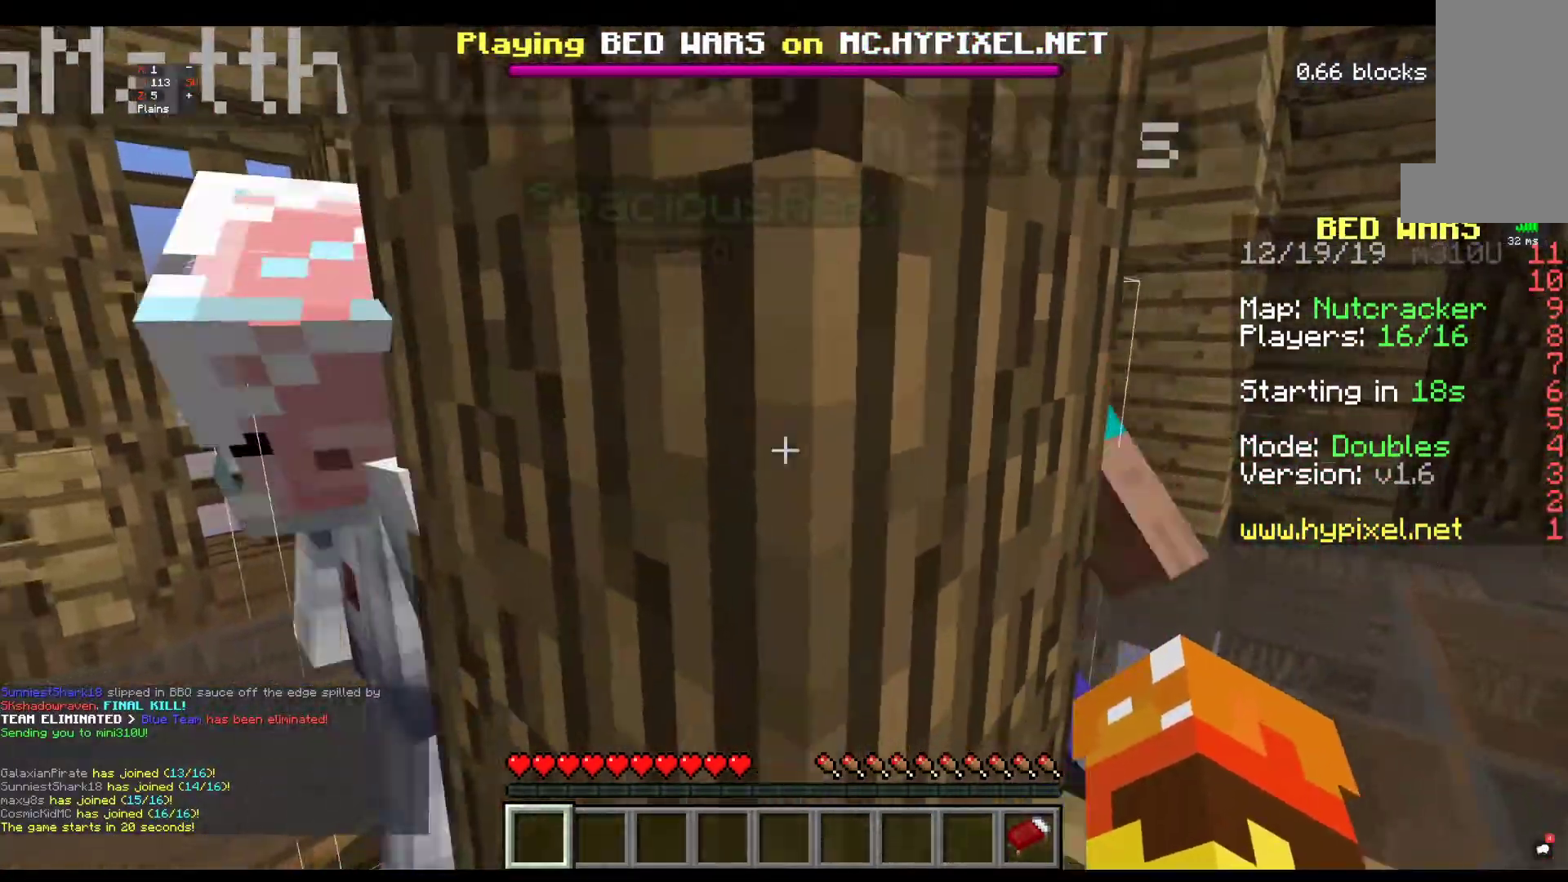
{"keys": ["a", "w"], "mouse": [], "events": [[350, "w", "down"]]}
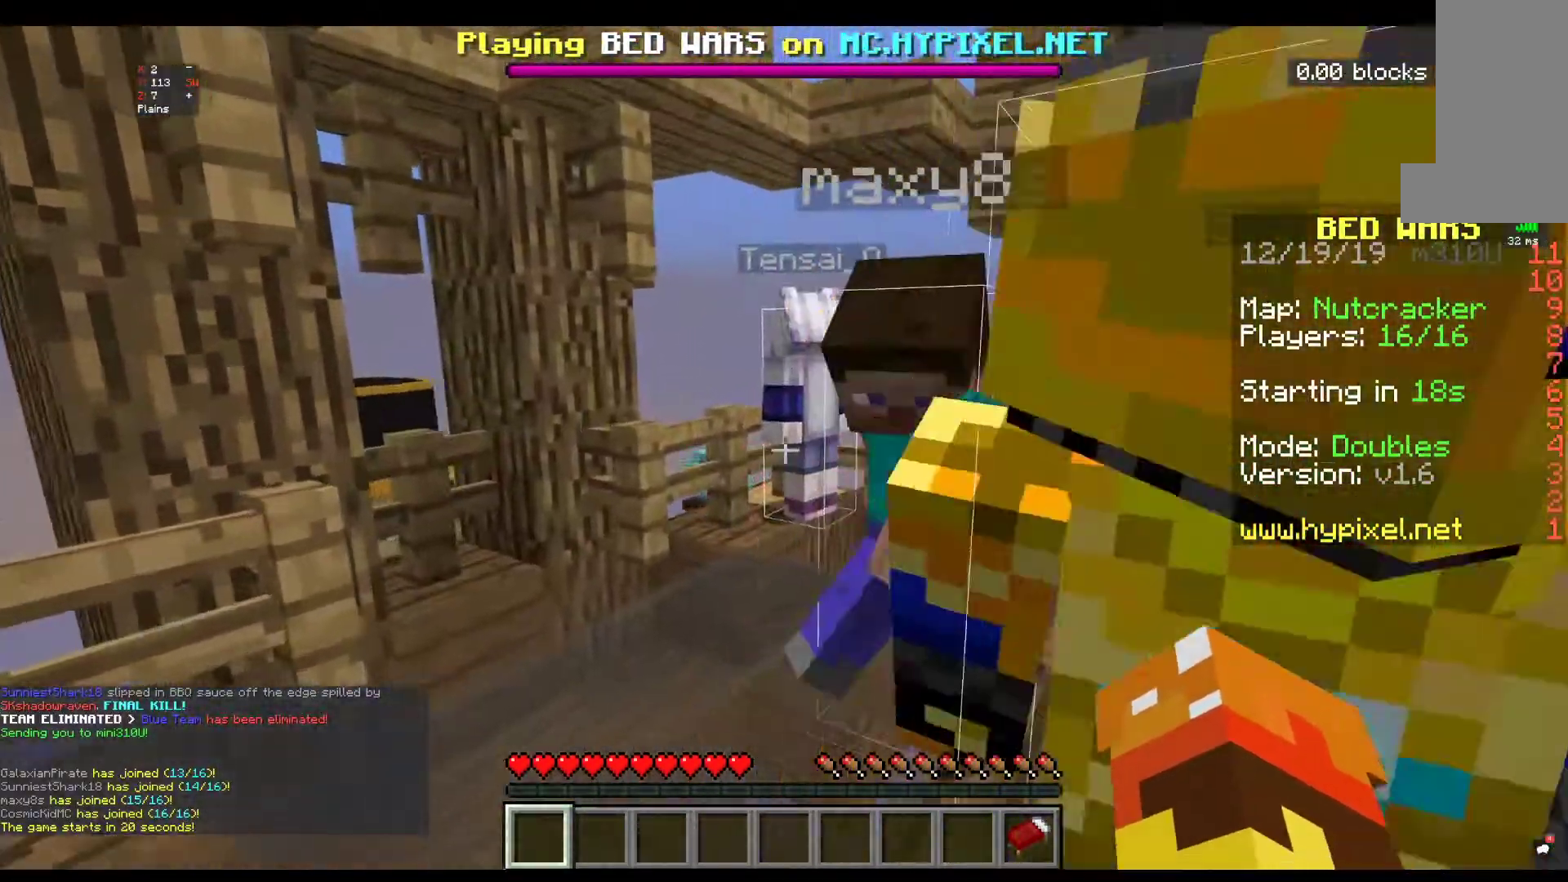
{"keys": ["a", "w"], "mouse": [], "events": []}
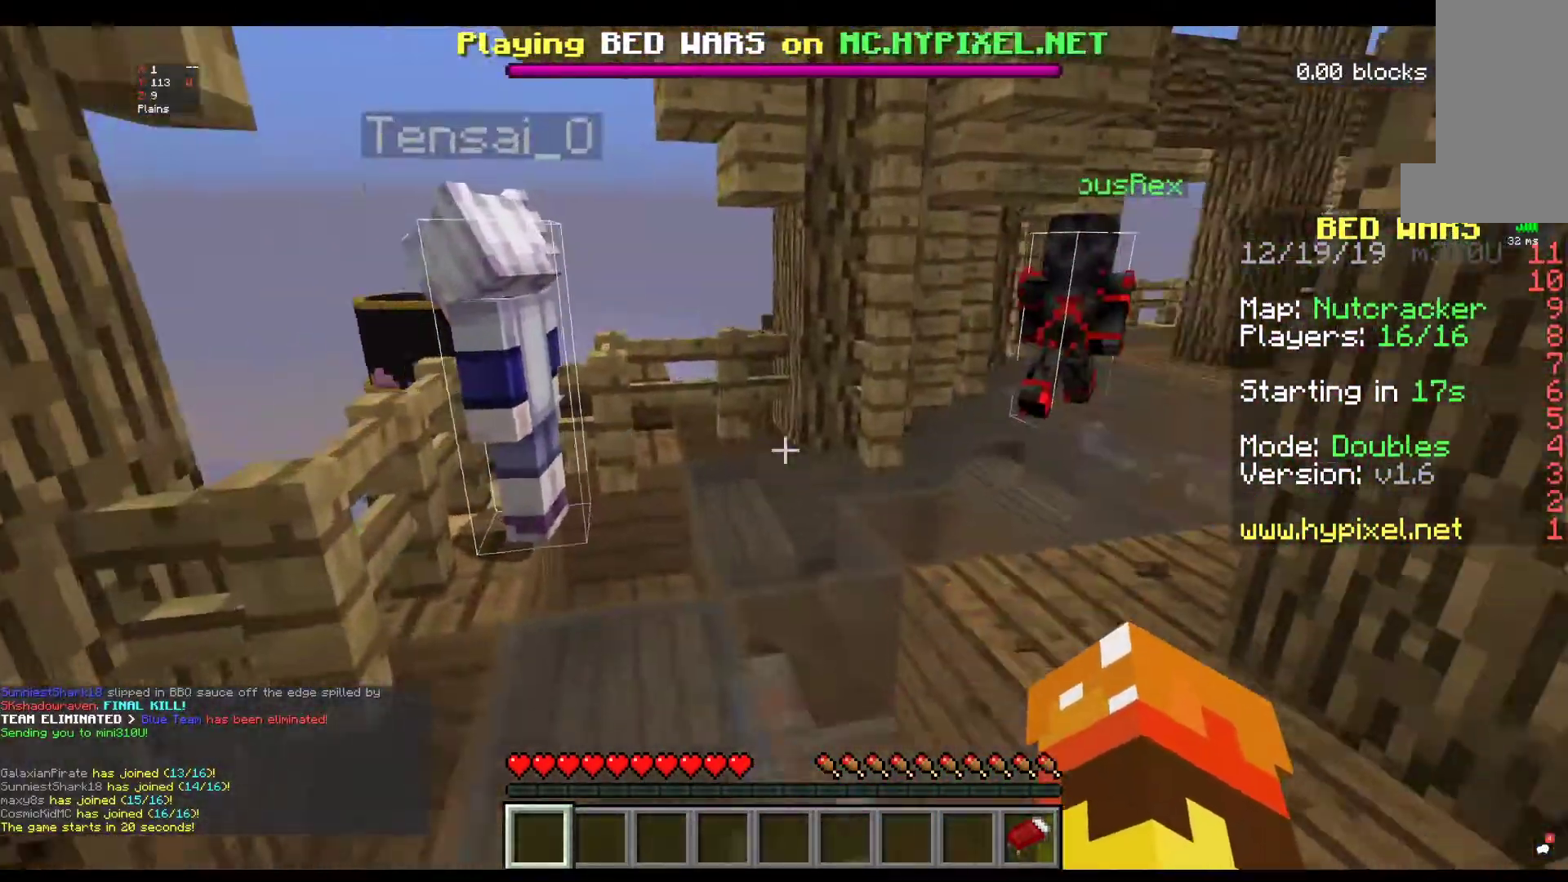
{"keys": ["w"], "mouse": [], "events": [[217, "a", "up"]]}
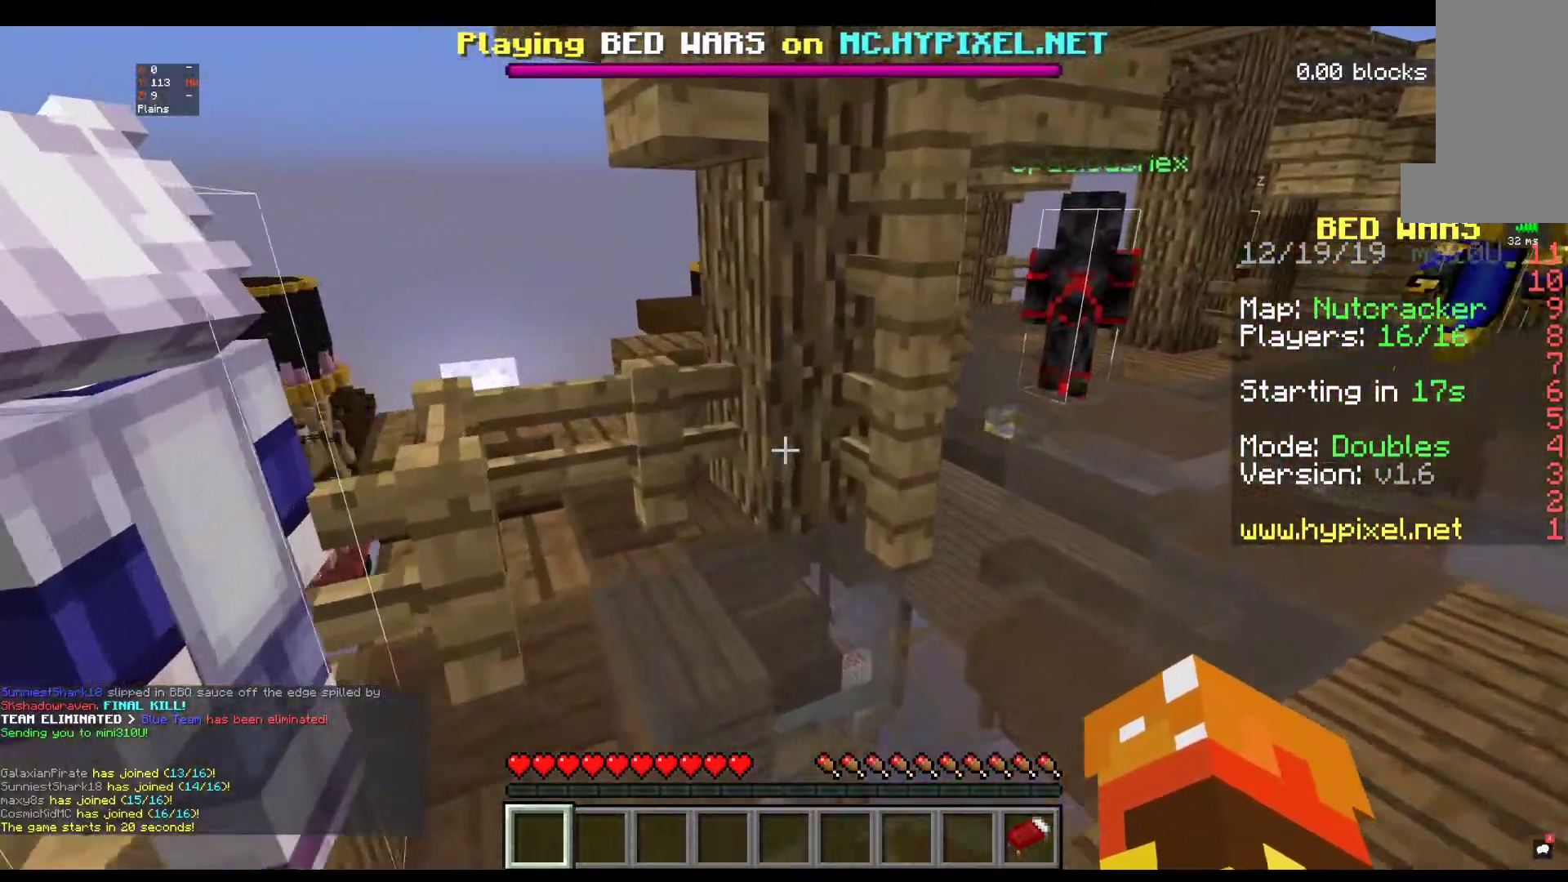
{"keys": ["w"], "mouse": [], "events": []}
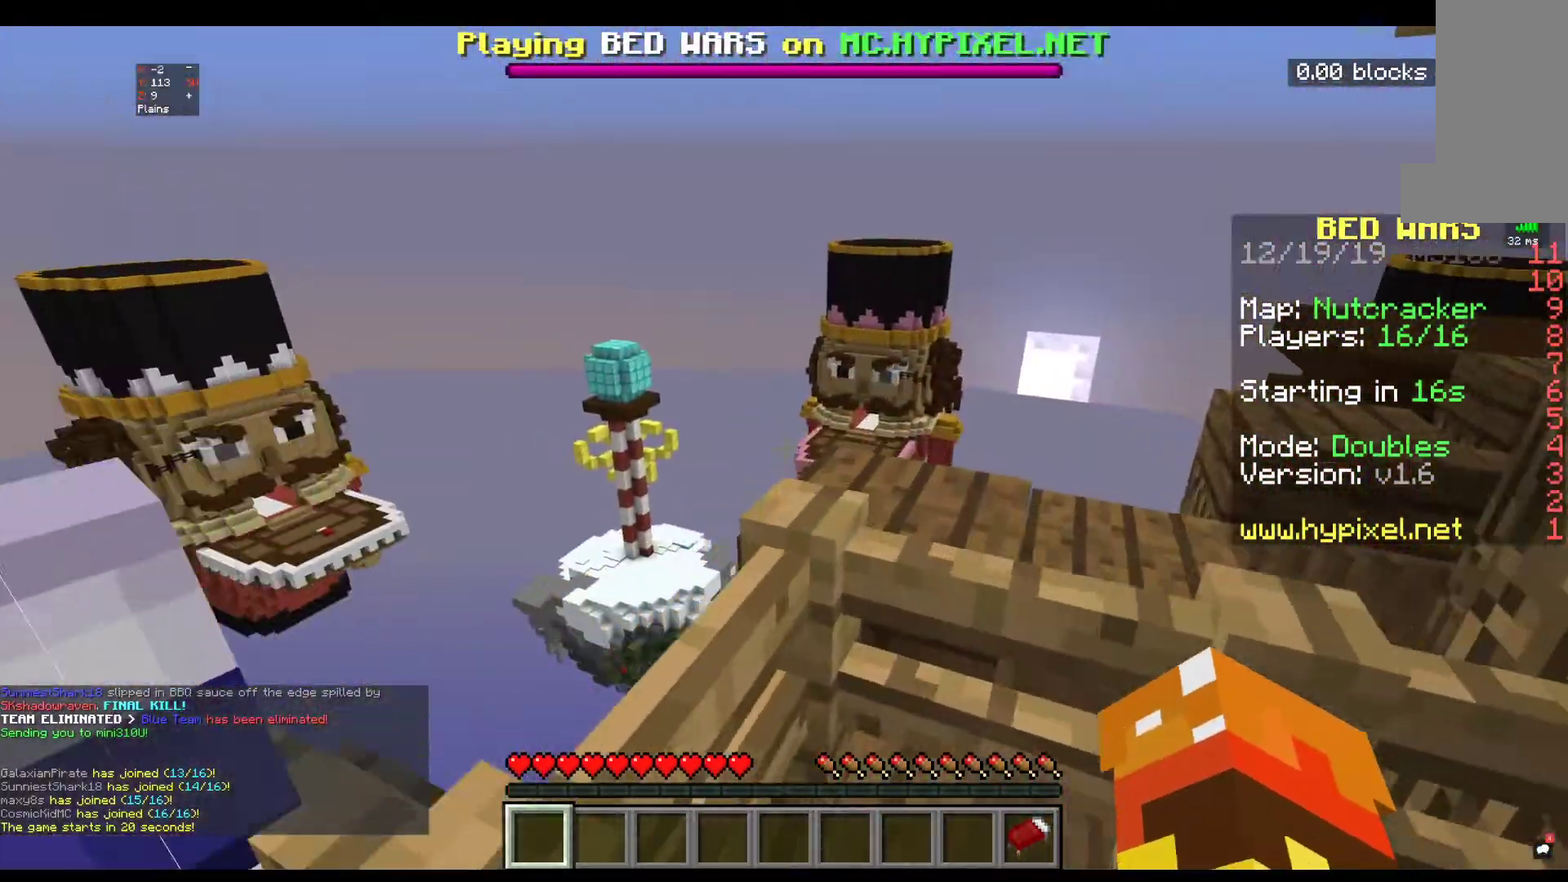
{"keys": ["w"], "mouse": [], "events": []}
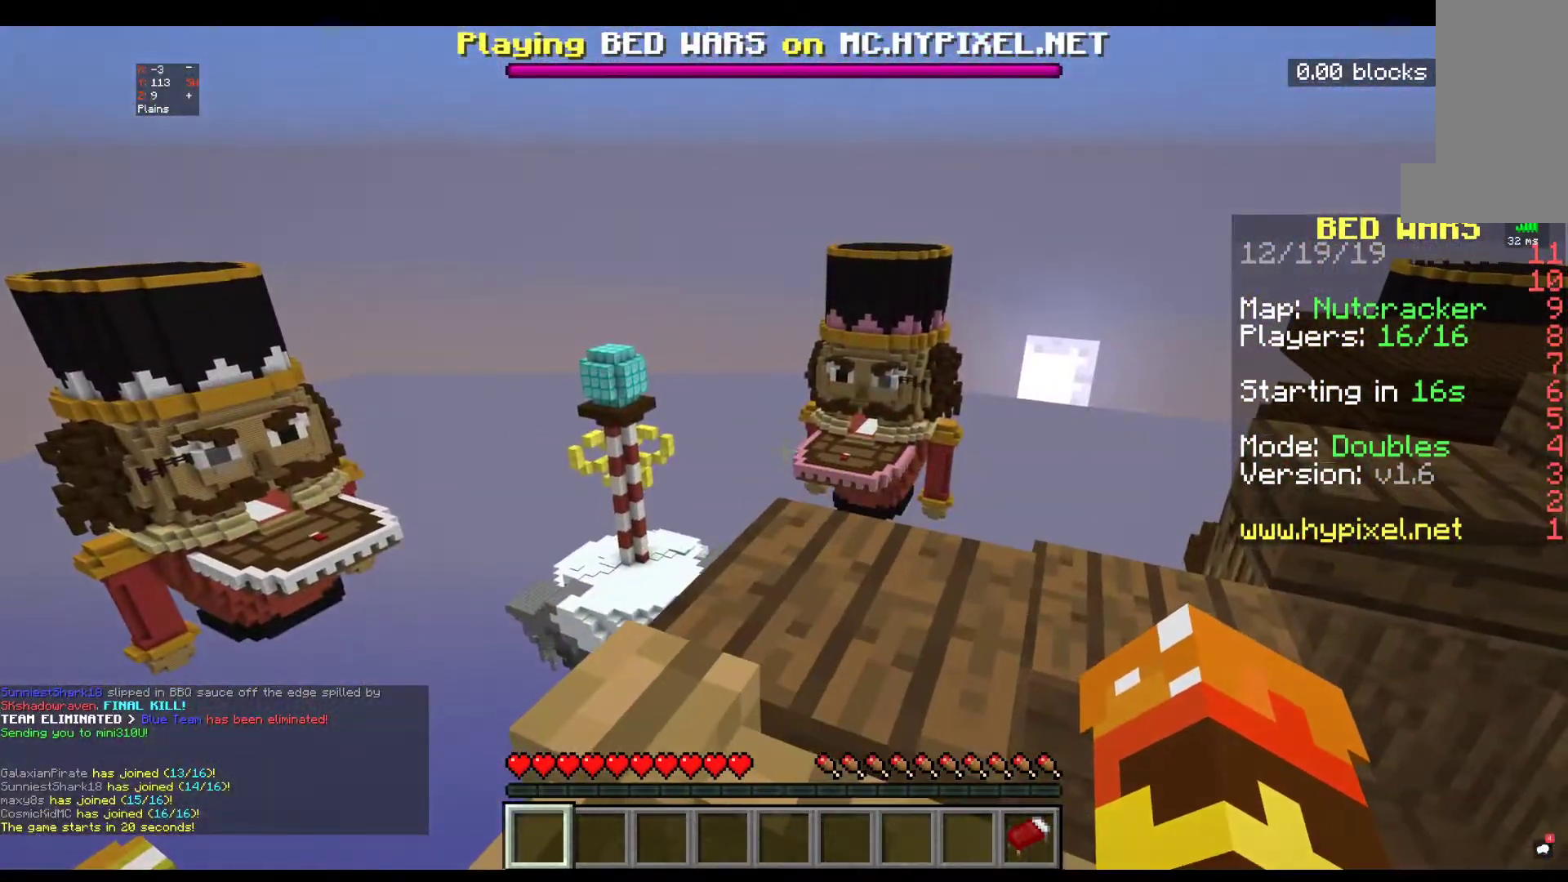
{"keys": [], "mouse": [], "events": [[67, "w", "up"]]}